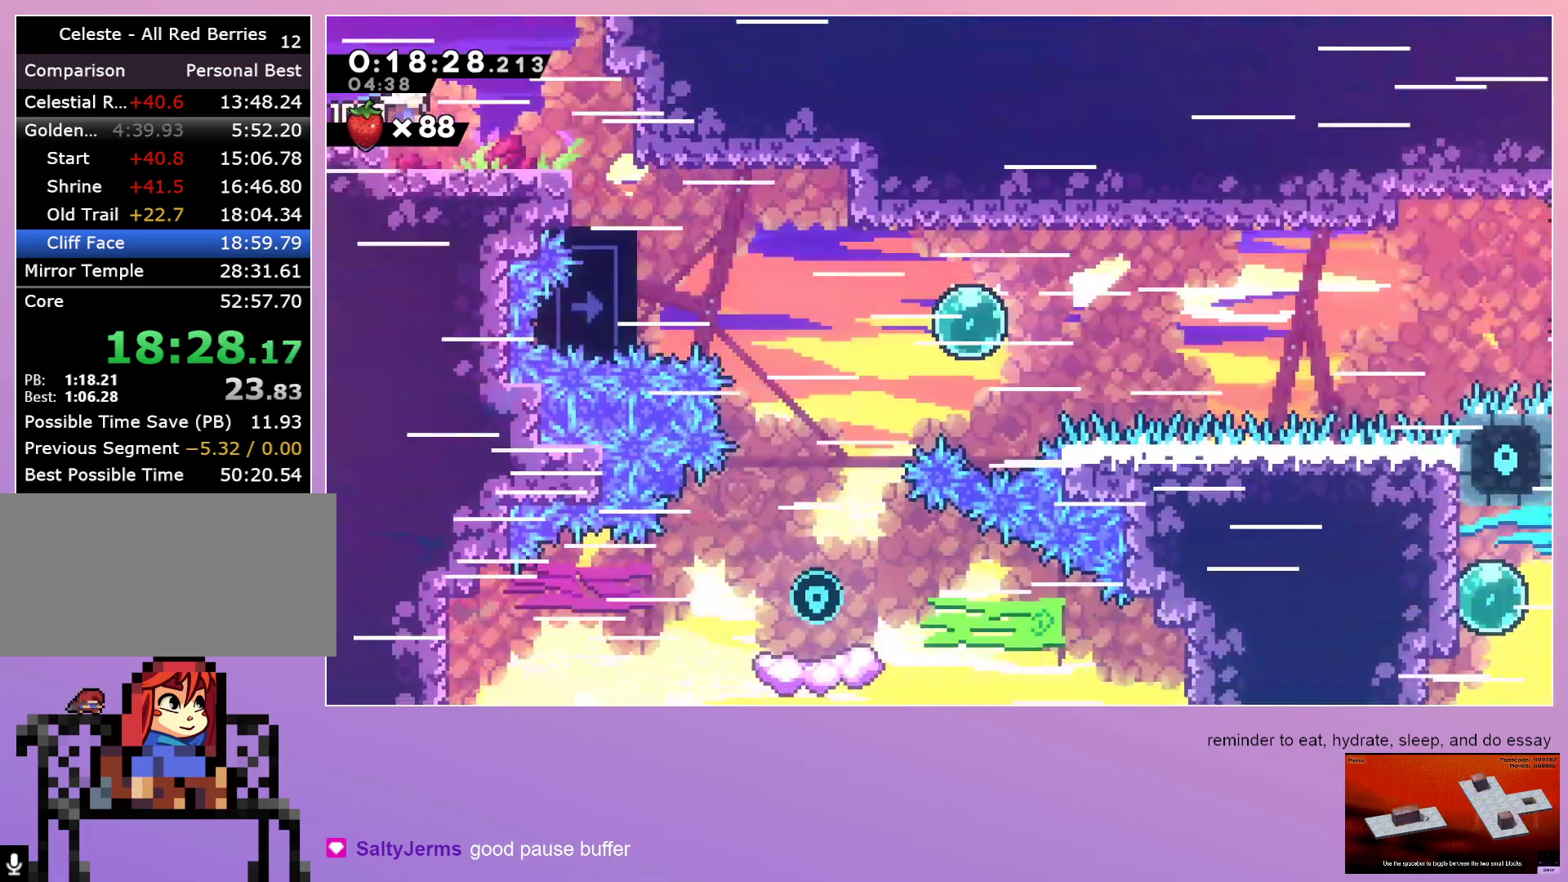
Gameplay with keyboard; each line is a JSON object with the keys held at the frame after it. "events" lists presses ("down") and releases ("up") of "dash", "down", "grab", "left", "menu", "right" and "up" between this image and that frame as [ms after this image, input, new state], when the widget could be followed in between. No other keys are recorded. Mouse input is not recorded. Key names are as the overlay labels them; some are game actions (e.g. jump) rather than physical keys. Not read: jump.
{"keys": ["down", "right"], "events": [[83, "dash", "down"], [233, "dash", "up"]]}
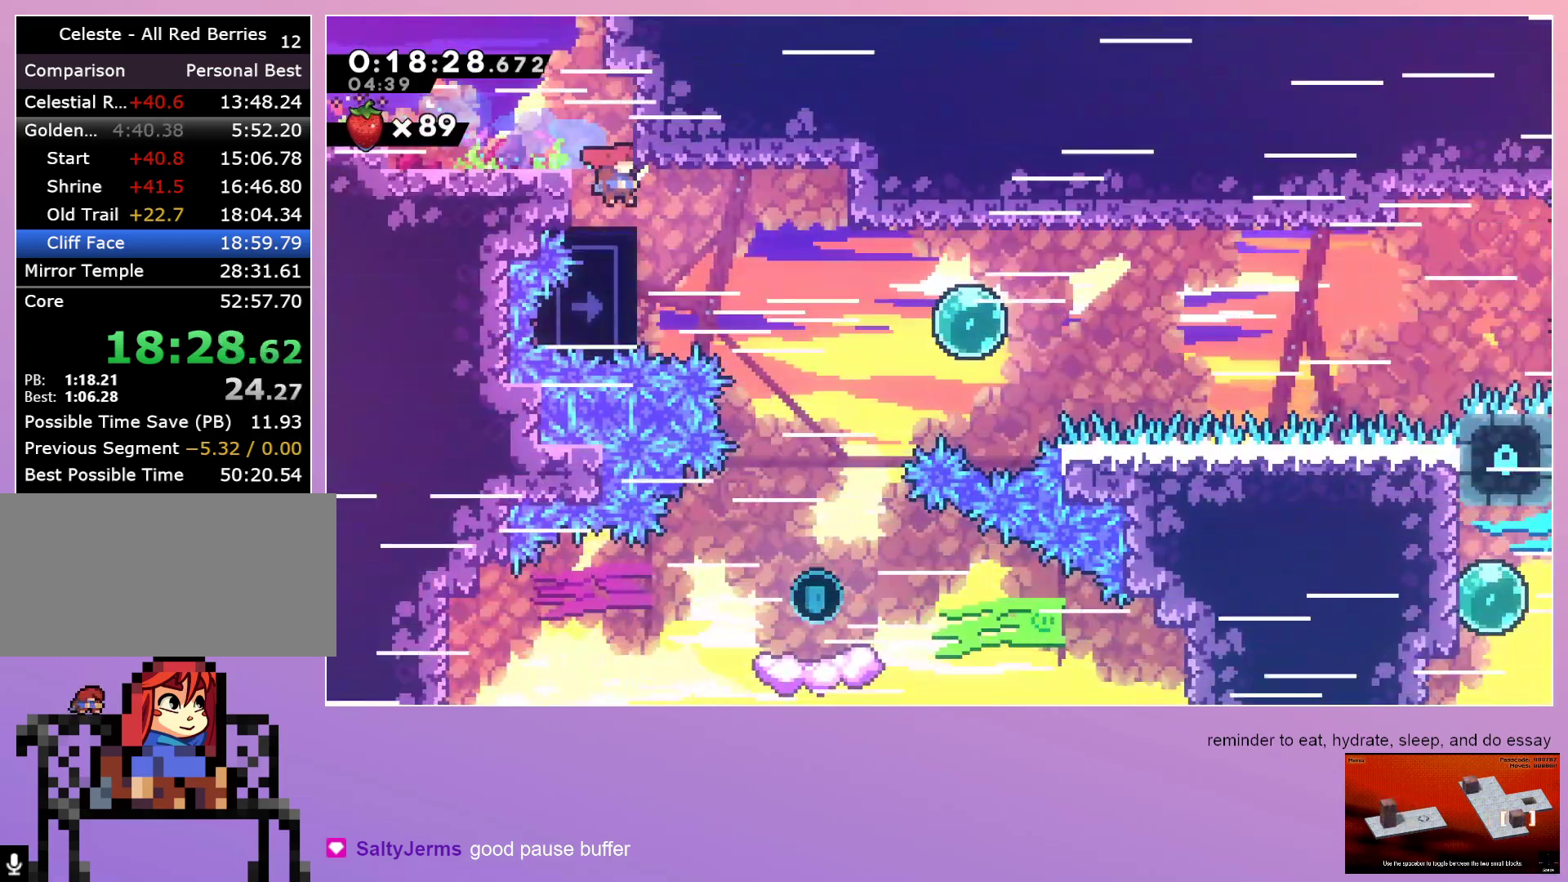
{"keys": ["down", "right"], "events": [[167, "dash", "down"], [350, "dash", "up"]]}
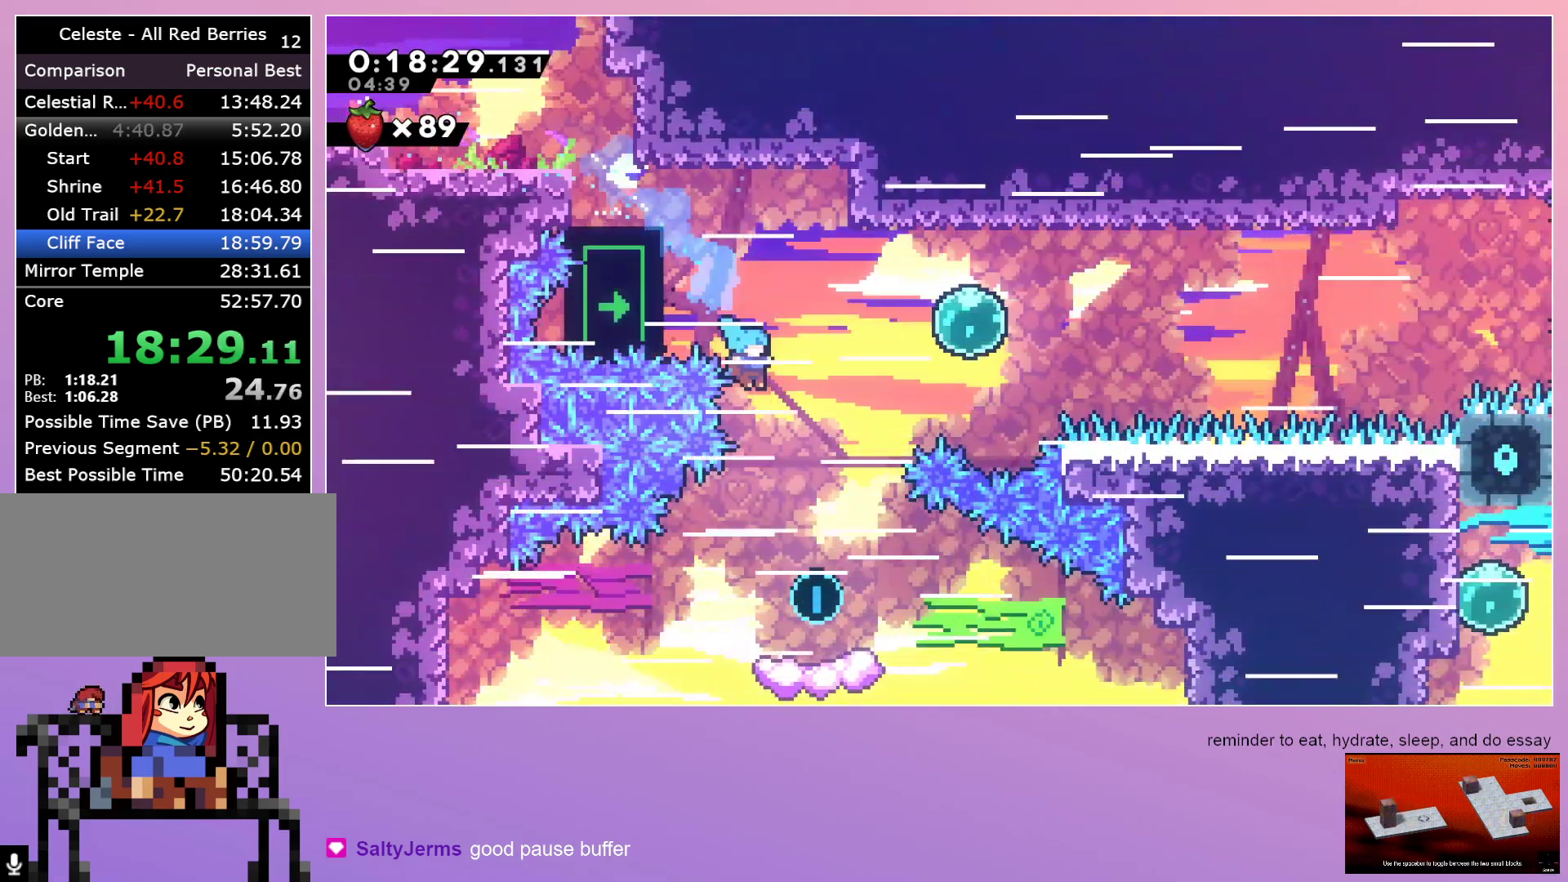
{"keys": ["right"], "events": [[417, "down", "up"]]}
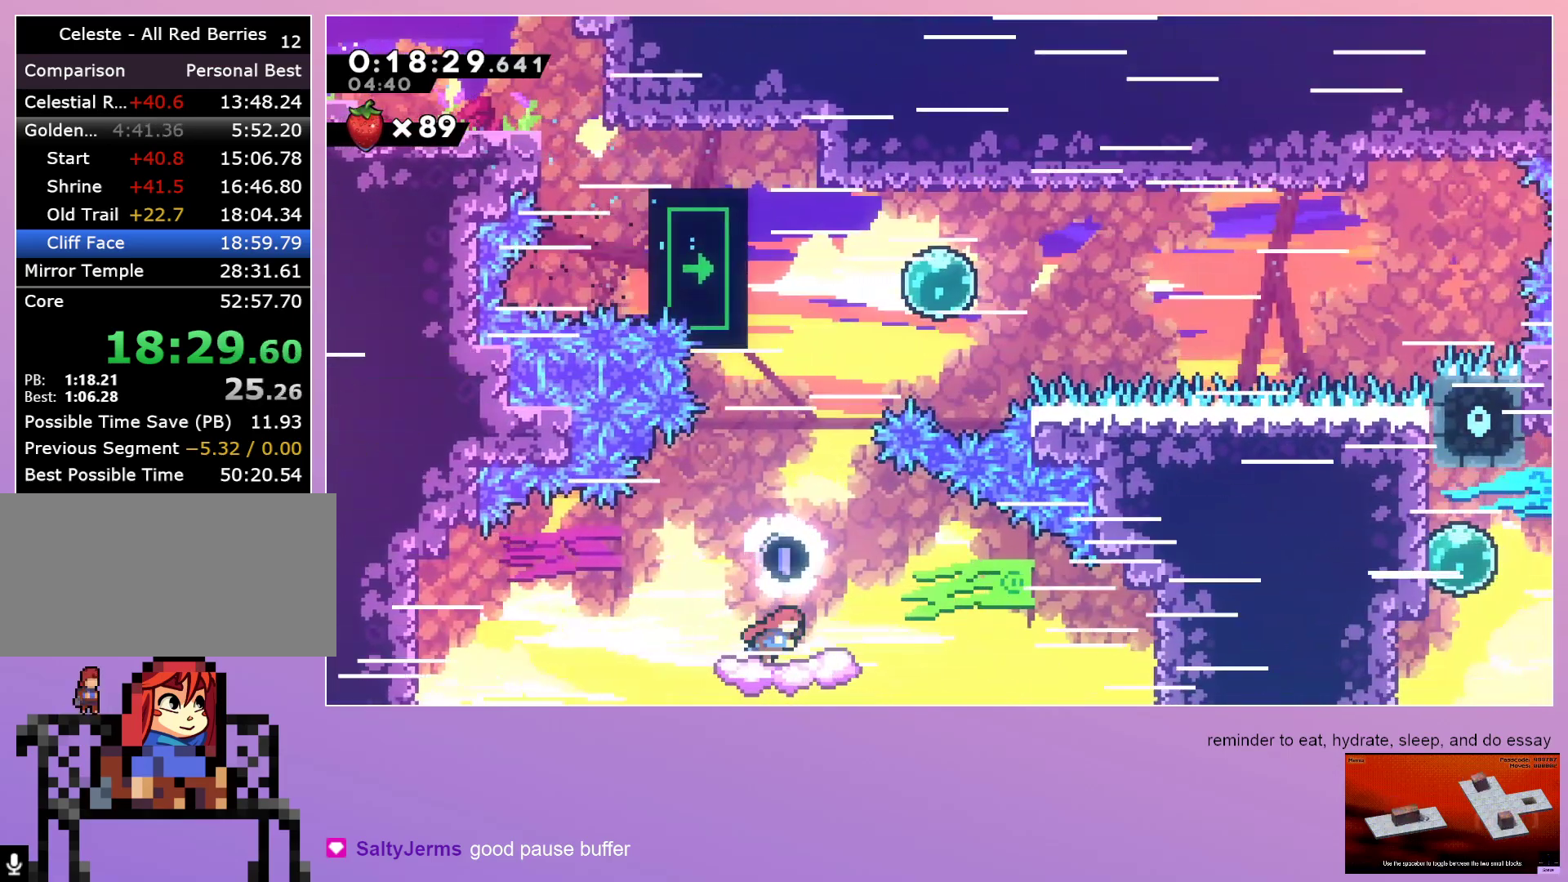
{"keys": ["grab", "left", "up"], "events": [[233, "up", "down"], [283, "dash", "down"], [467, "dash", "up"], [467, "grab", "down"], [467, "left", "down"], [467, "right", "up"]]}
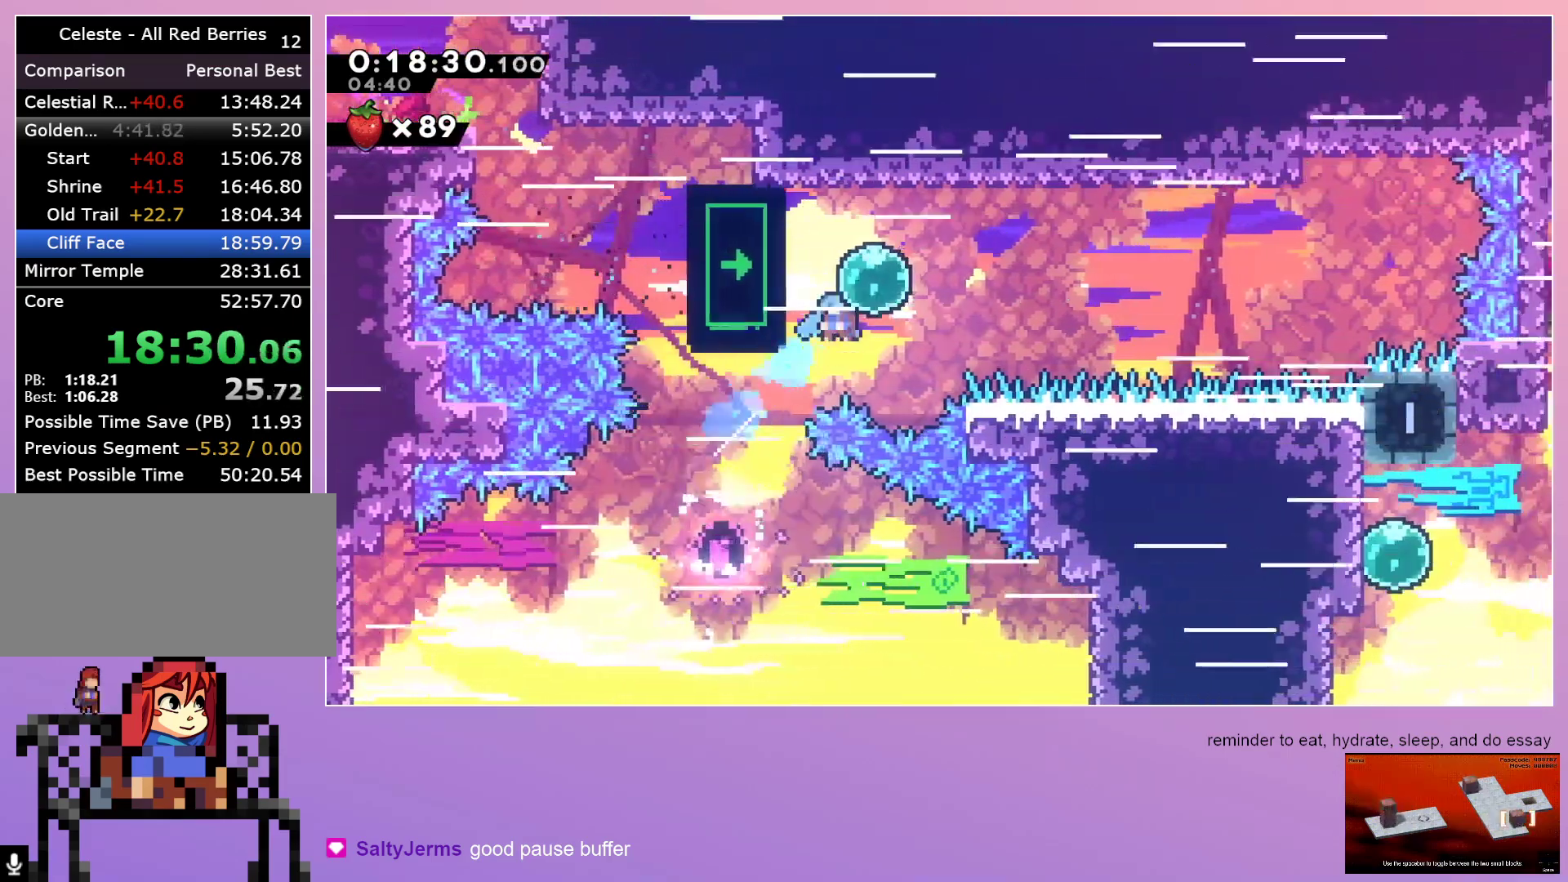
{"keys": ["grab", "right"], "events": [[17, "dash", "down"], [167, "dash", "up"], [400, "up", "up"], [483, "left", "up"], [483, "right", "down"]]}
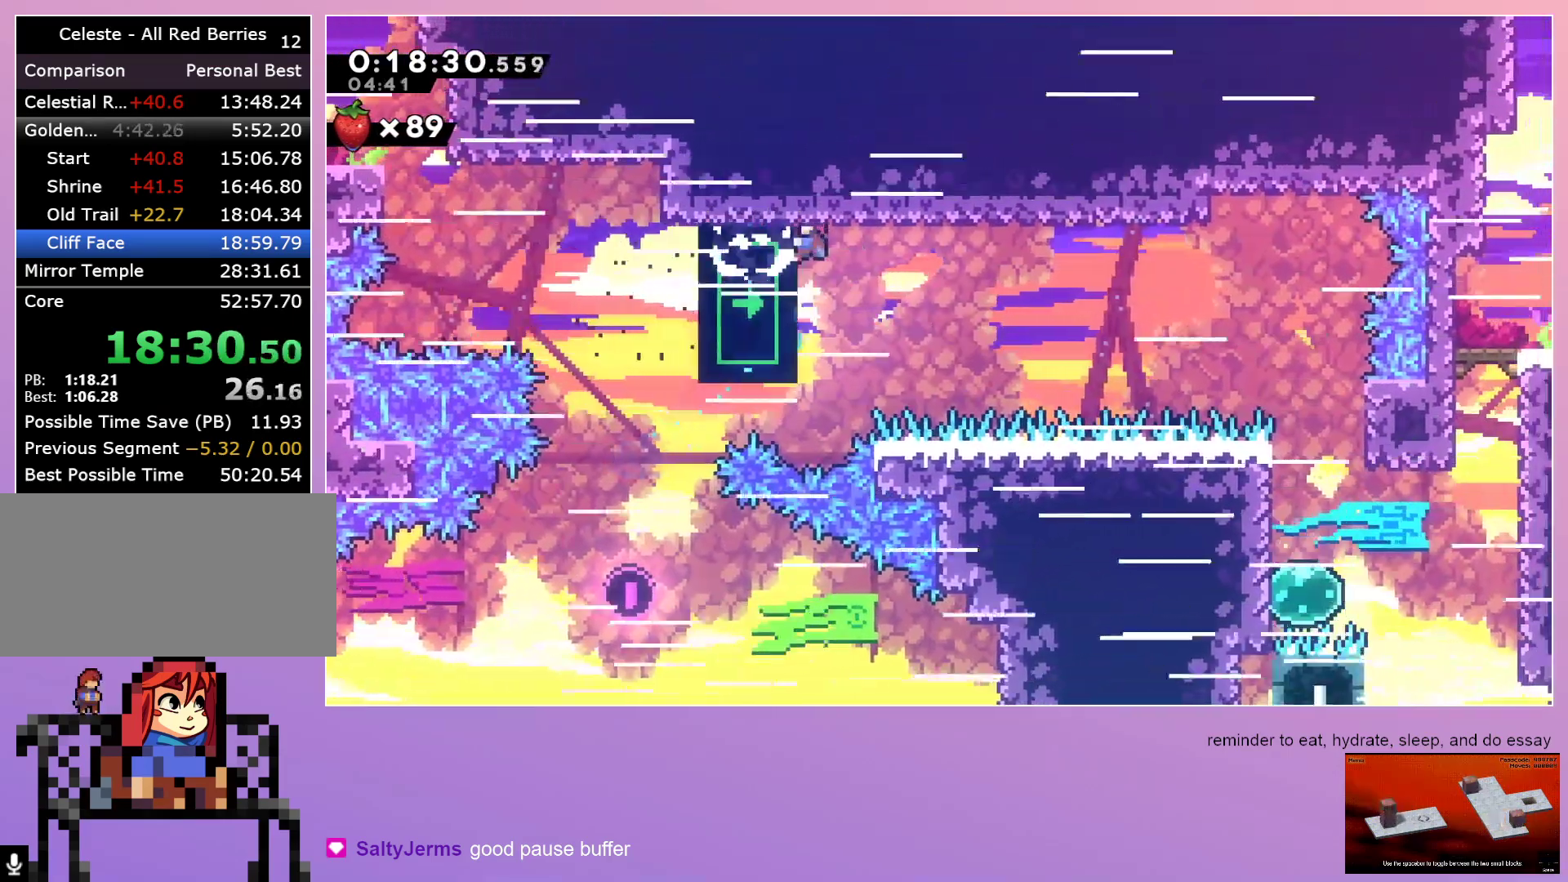
{"keys": ["grab", "right"], "events": []}
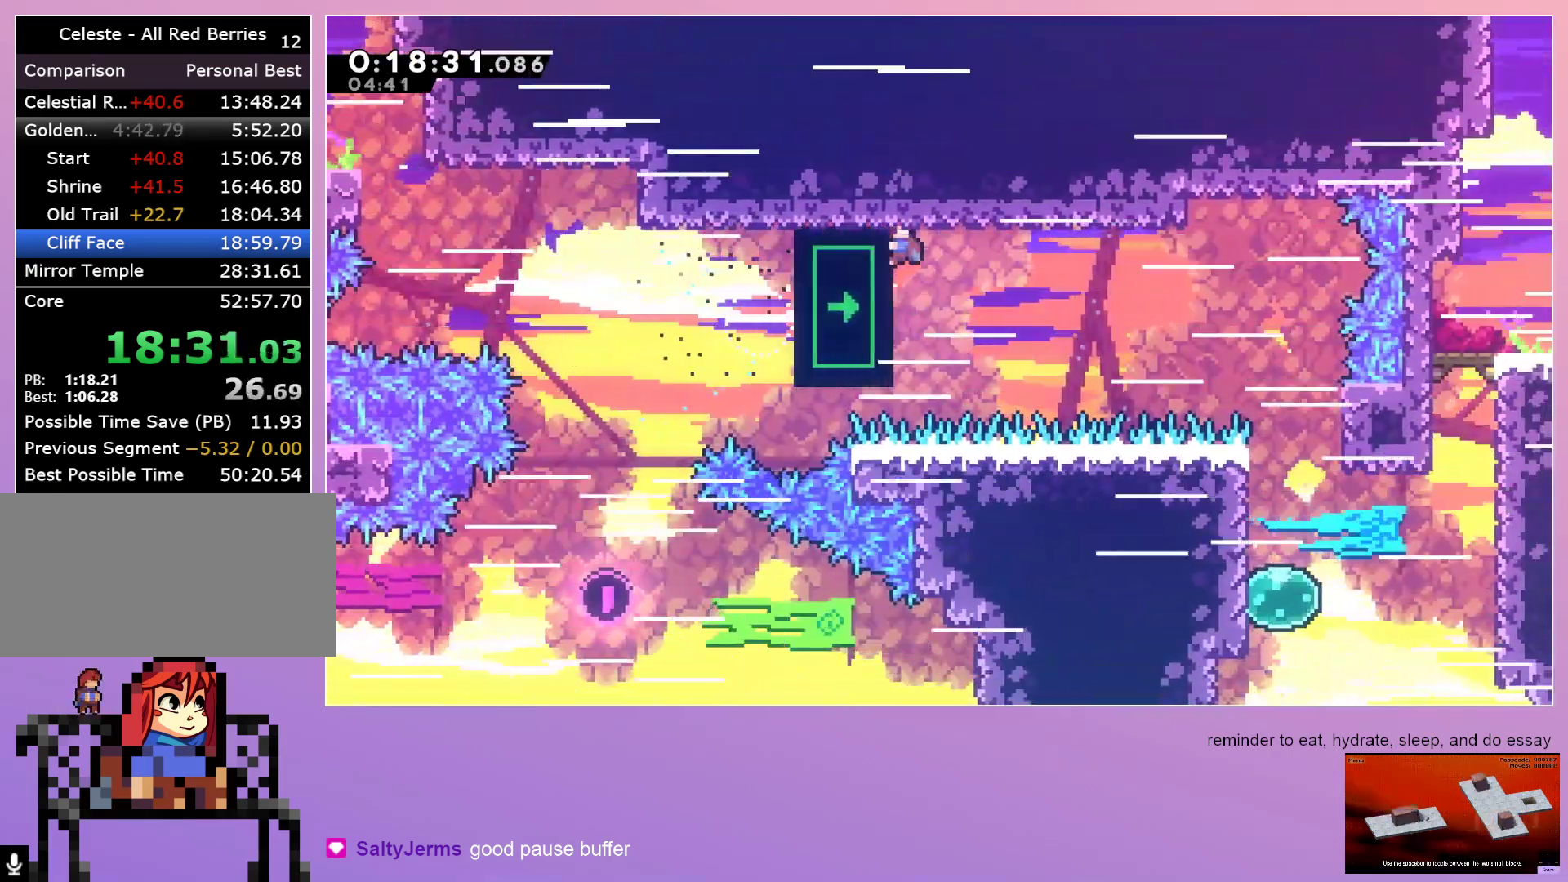
{"keys": ["grab", "right"], "events": []}
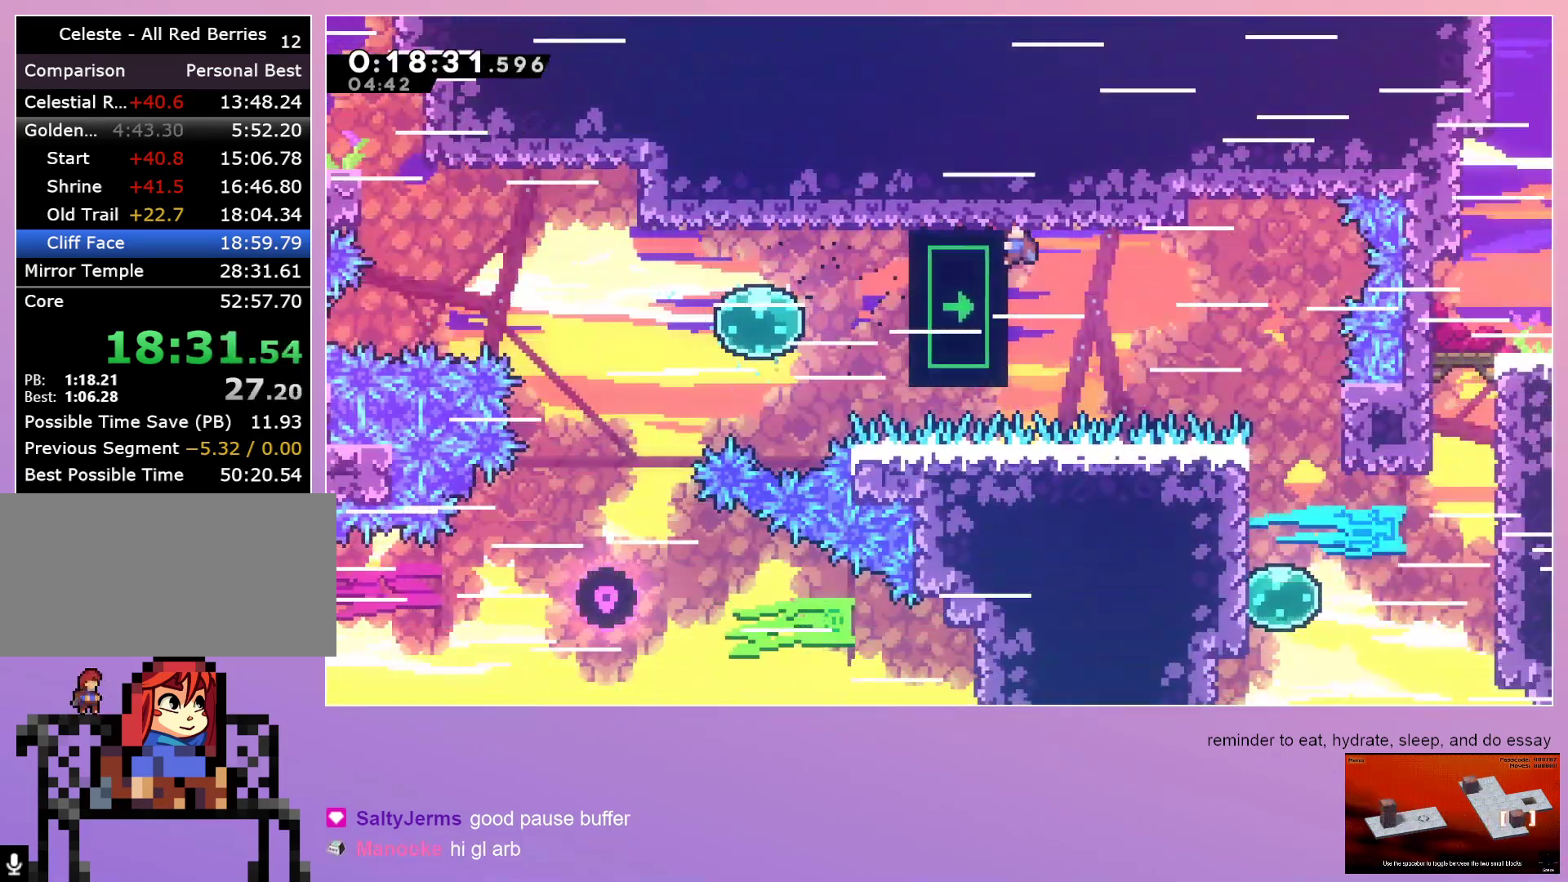
{"keys": ["down", "left"], "events": [[167, "down", "down"], [200, "dash", "down"], [350, "grab", "up"], [350, "right", "up"], [383, "dash", "up"], [383, "left", "down"]]}
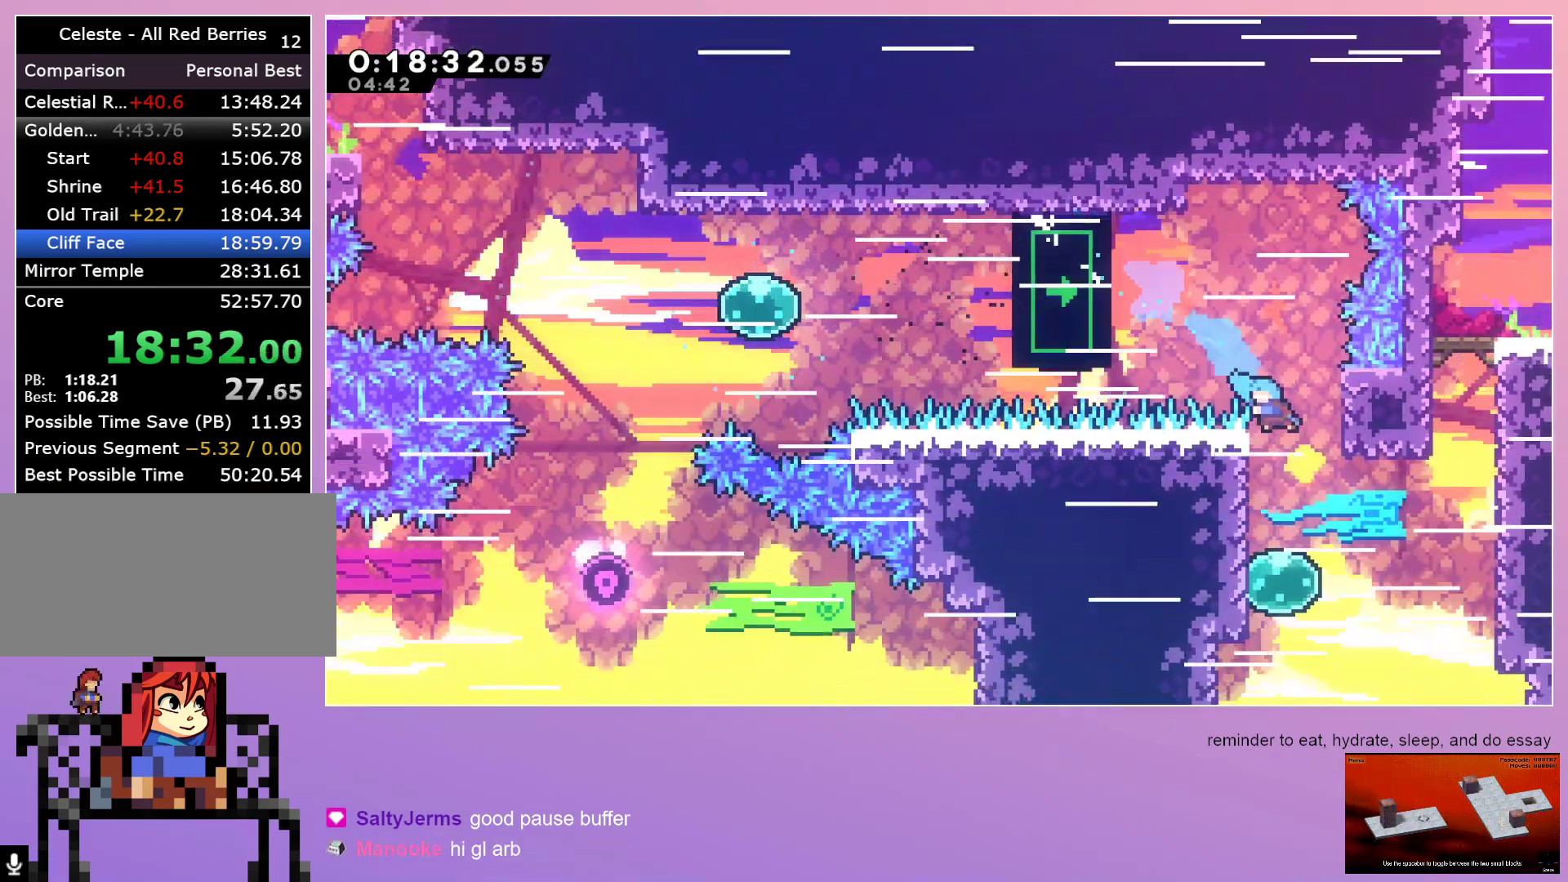
{"keys": ["dash", "up"], "events": [[133, "down", "up"], [183, "left", "up"], [183, "right", "down"], [233, "dash", "down"], [367, "dash", "up"], [367, "right", "up"], [367, "up", "down"], [450, "dash", "down"]]}
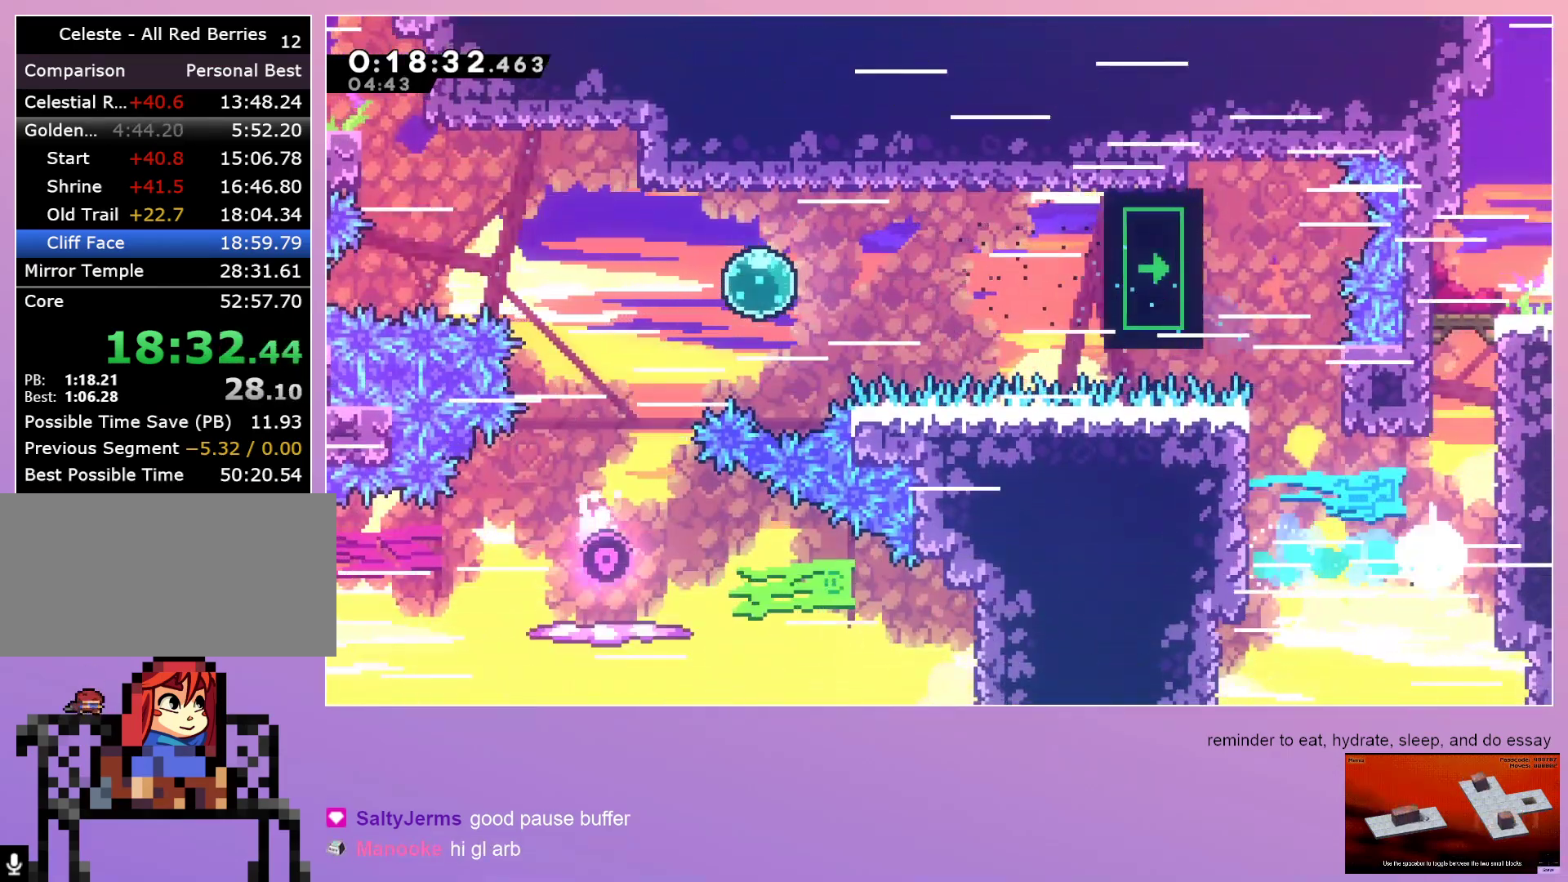
{"keys": ["grab", "right"], "events": [[100, "up", "up"], [150, "right", "down"], [333, "dash", "up"], [367, "grab", "down"]]}
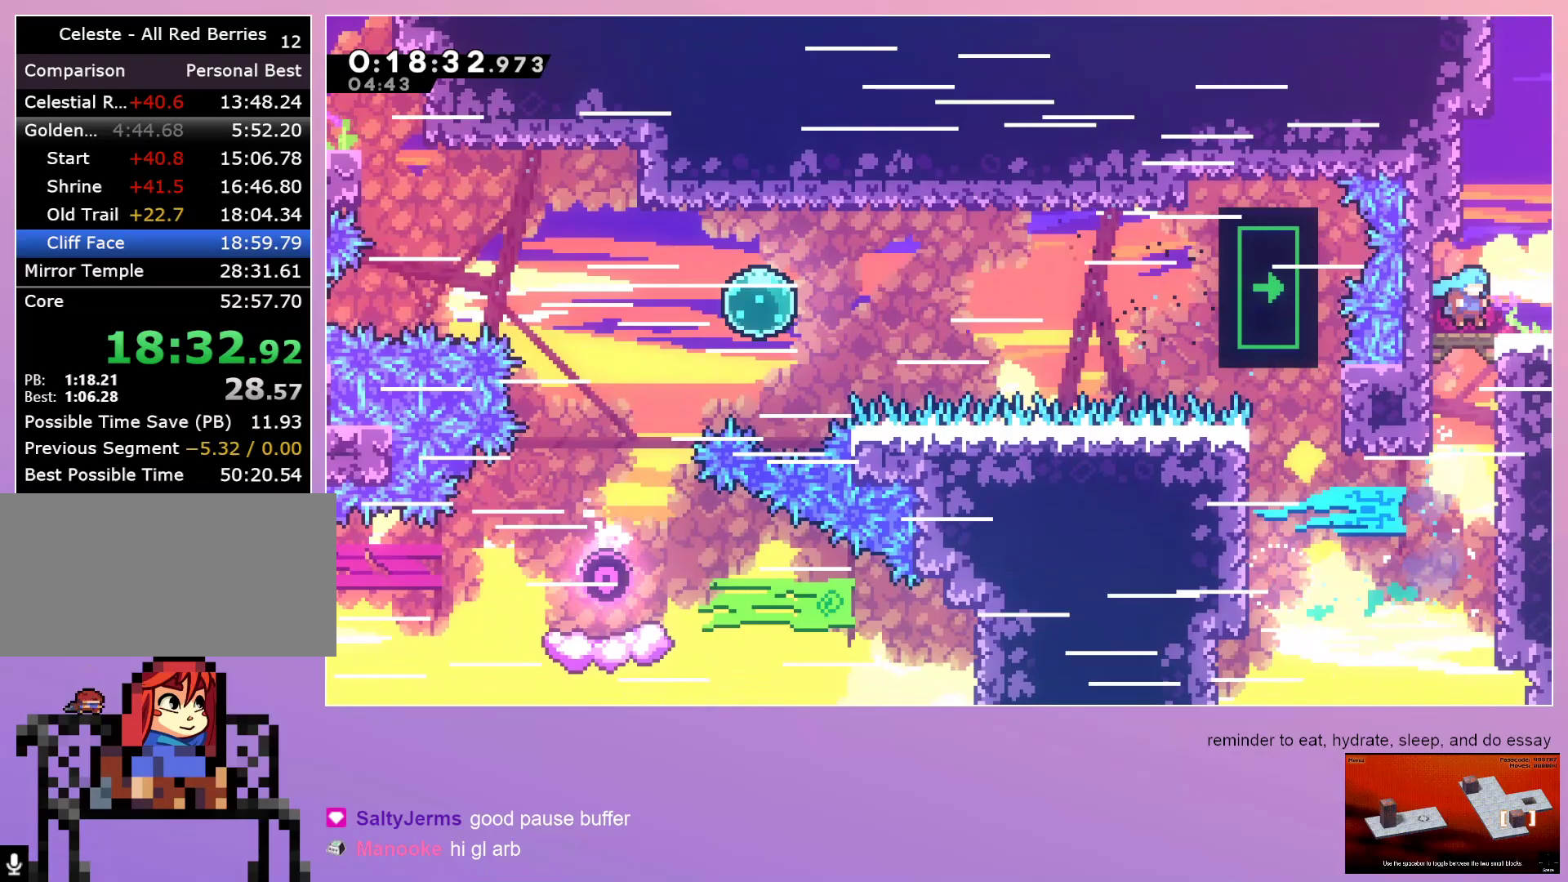
{"keys": ["right"], "events": [[117, "dash", "down"], [167, "grab", "up"], [250, "dash", "up"]]}
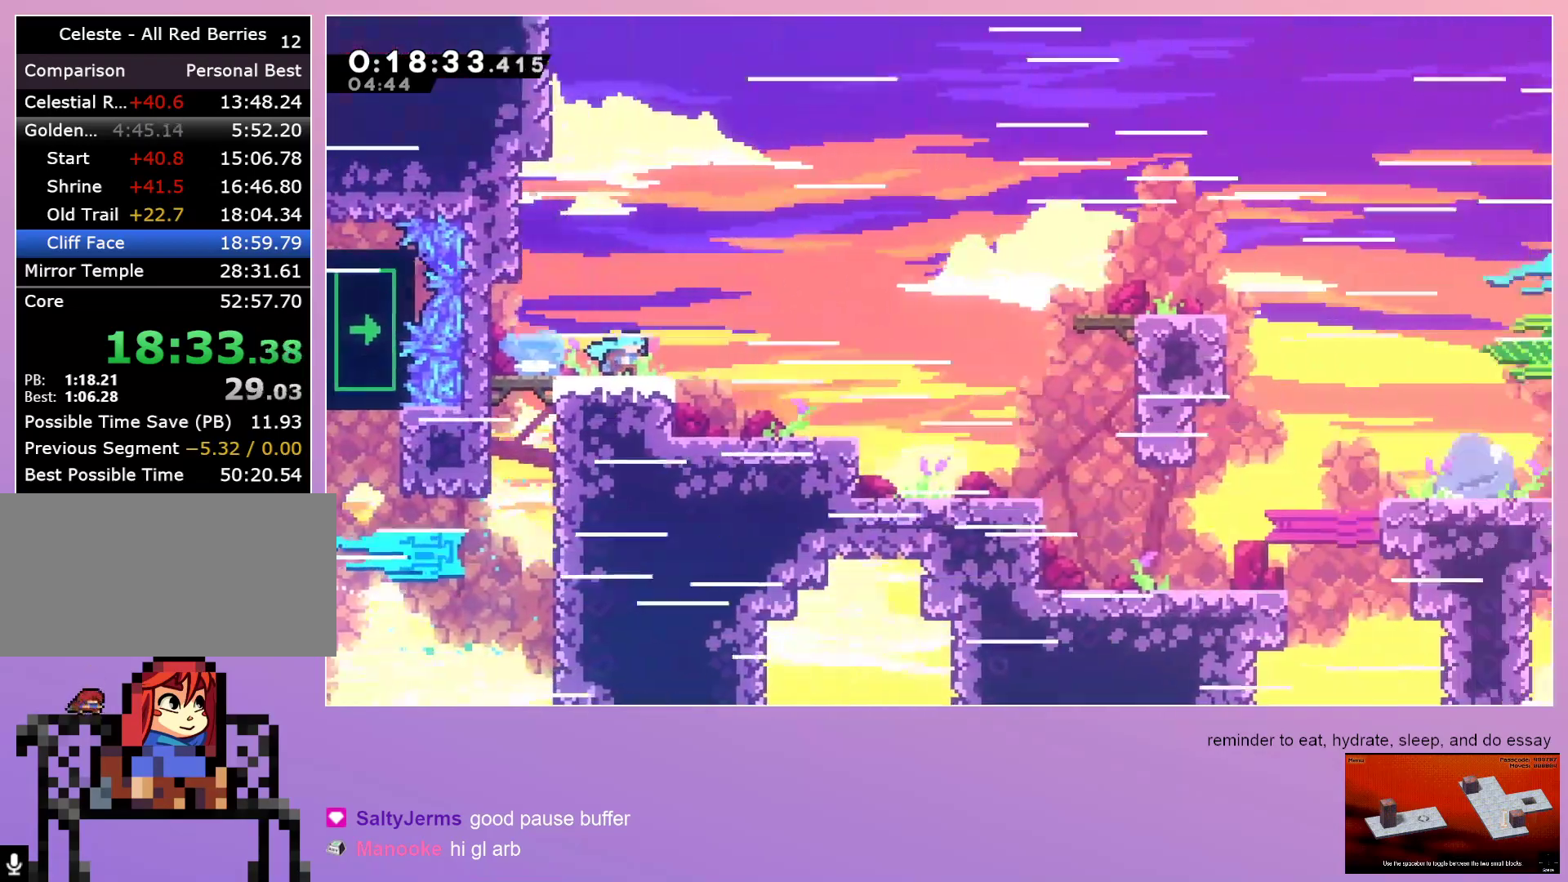
{"keys": ["right"], "events": []}
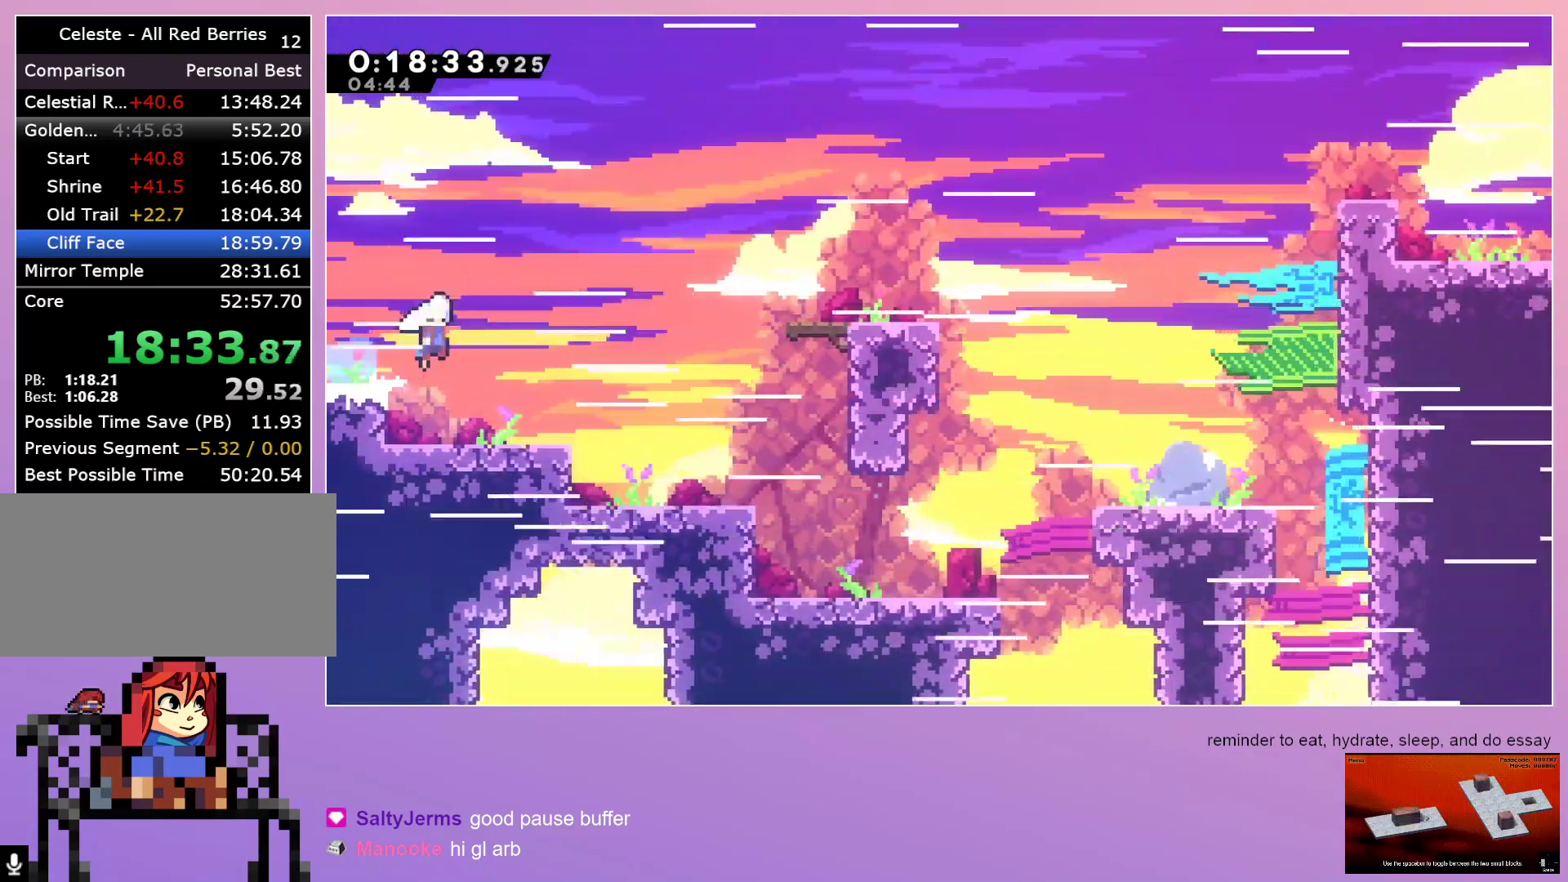
{"keys": ["right"], "events": [[333, "dash", "down"], [433, "dash", "up"]]}
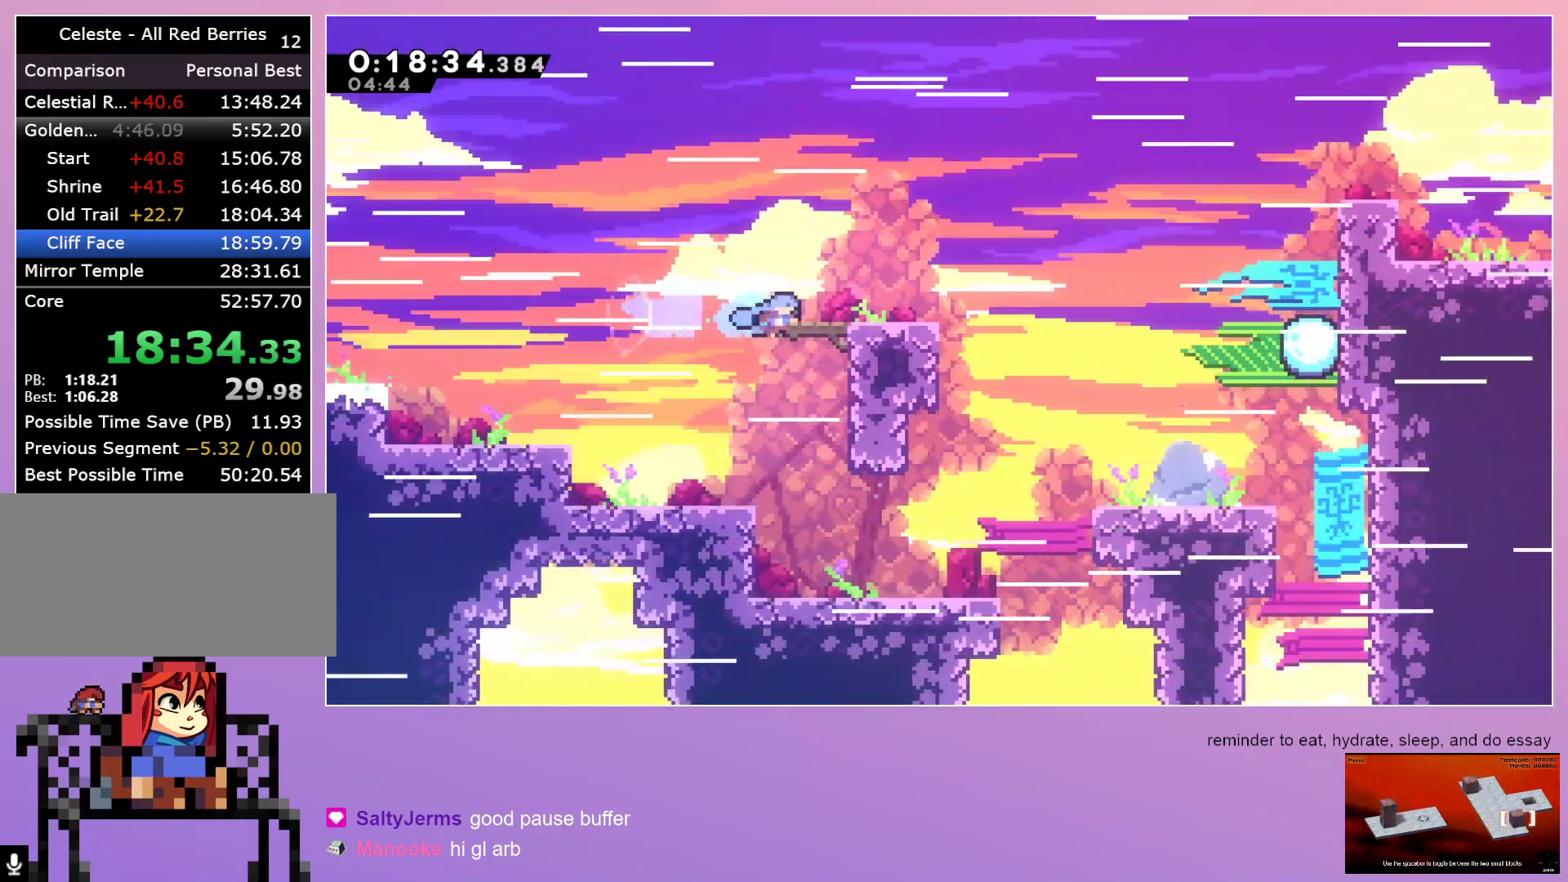
{"keys": ["right"], "events": [[250, "dash", "down"], [250, "down", "down"], [433, "dash", "up"], [433, "down", "up"]]}
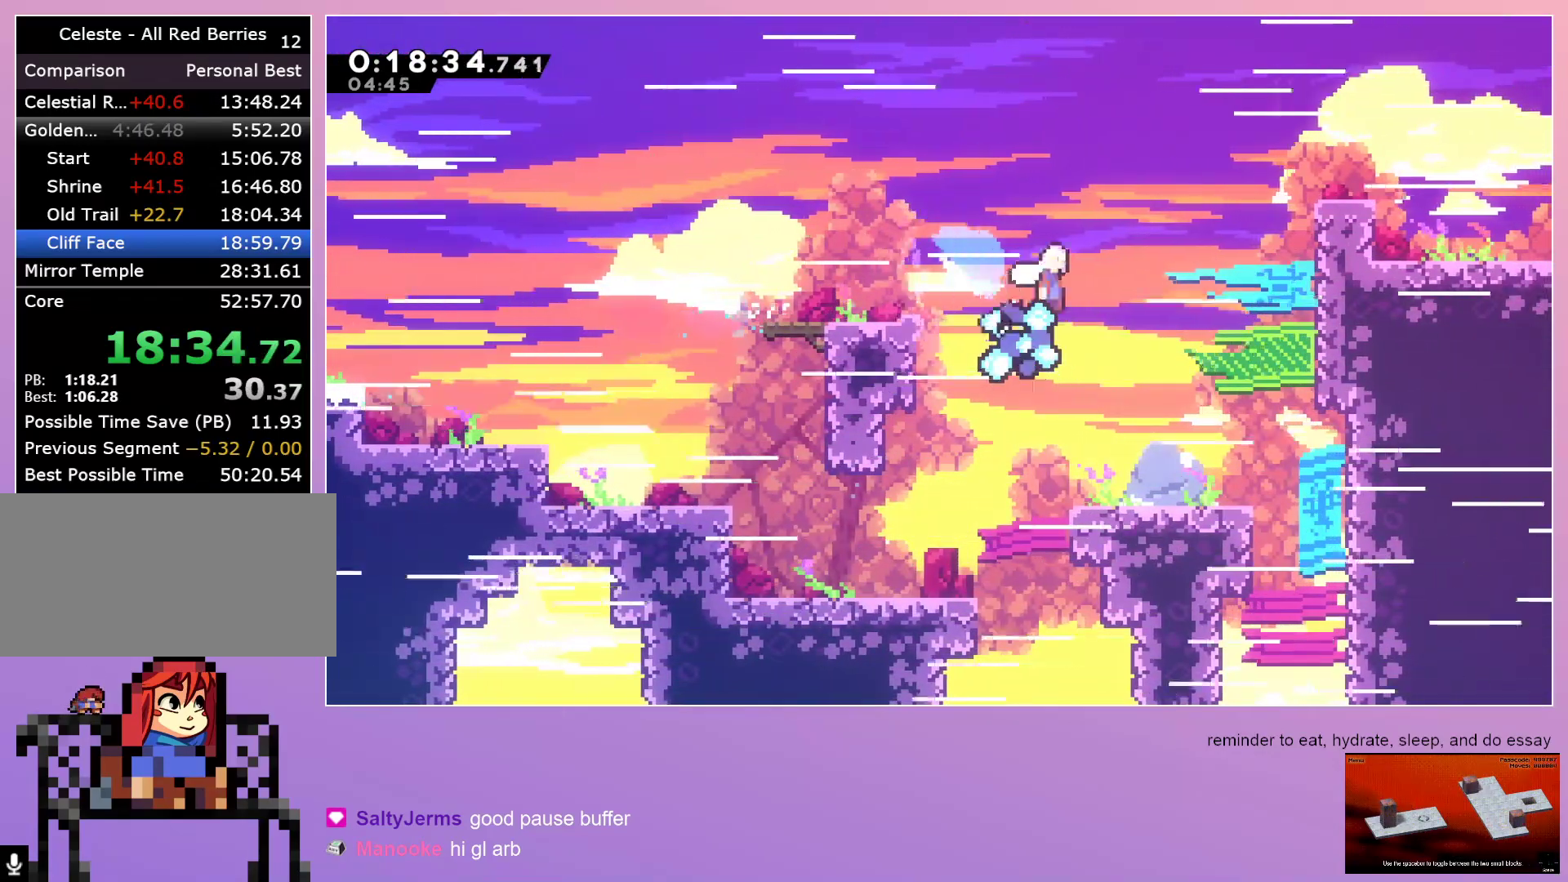
{"keys": ["down", "right"], "events": [[317, "dash", "down"], [450, "dash", "up"], [500, "down", "down"]]}
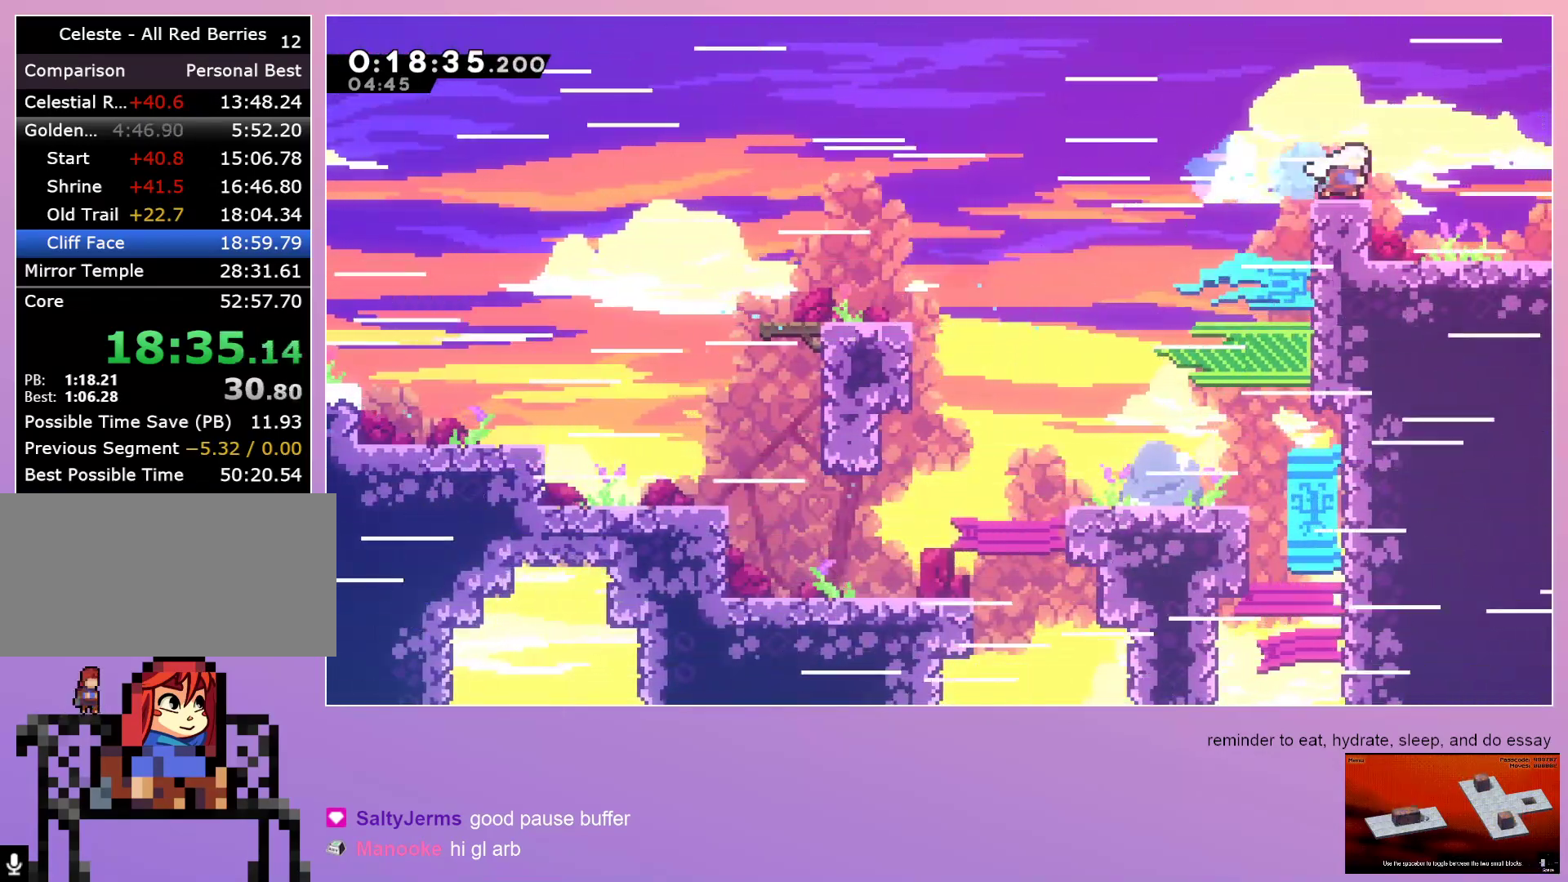
{"keys": ["down", "right"], "events": [[100, "dash", "down"], [283, "dash", "up"]]}
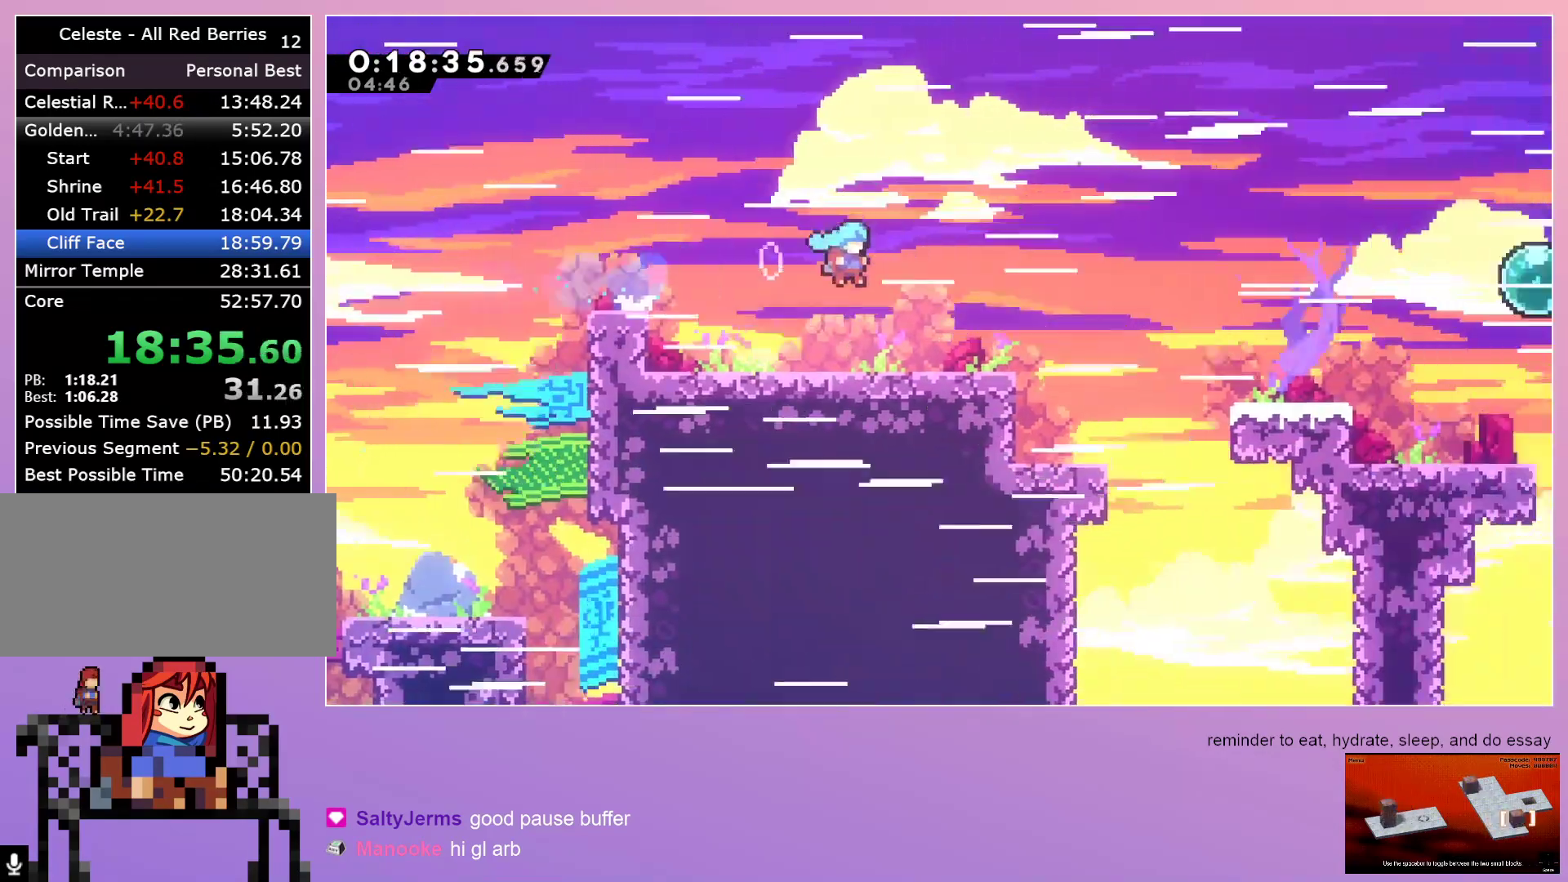
{"keys": ["down", "right"], "events": []}
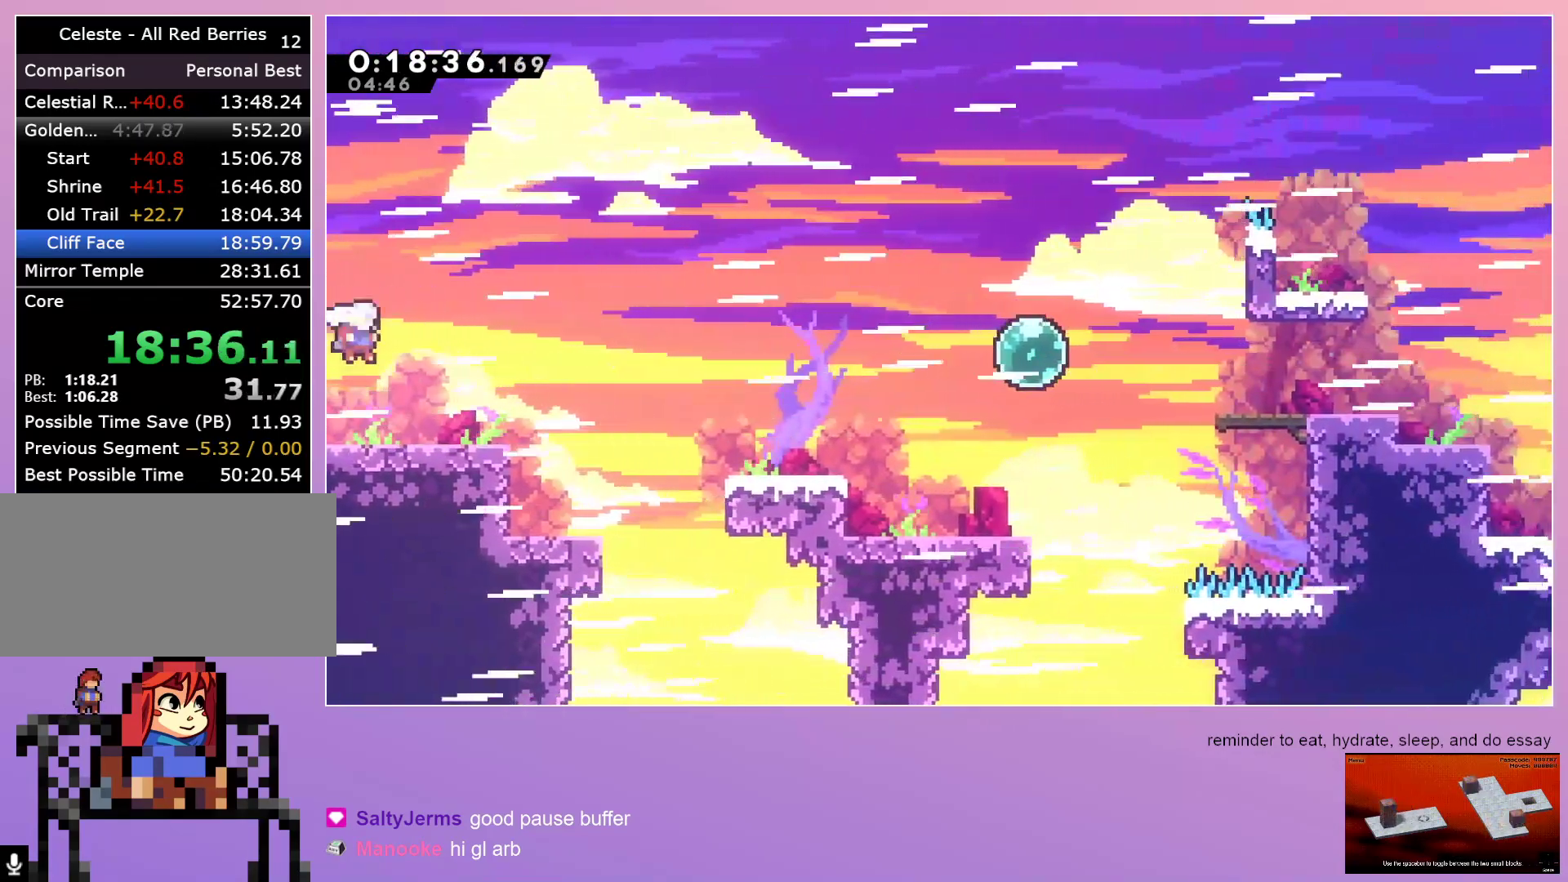
{"keys": ["dash", "down", "right"], "events": [[33, "dash", "down"], [167, "dash", "up"], [400, "dash", "down"]]}
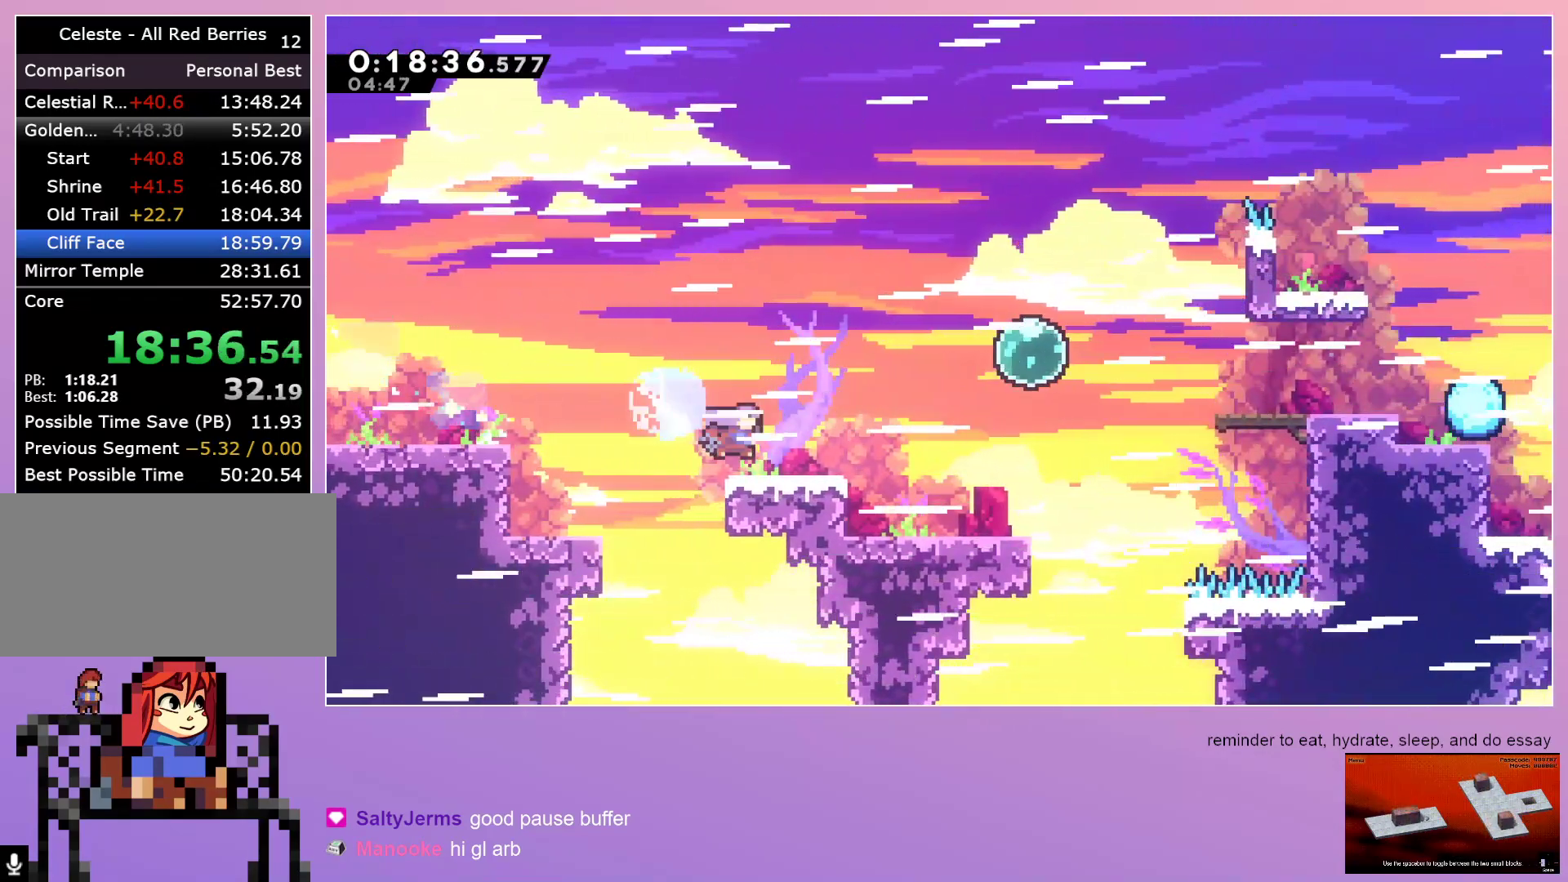
{"keys": ["right"], "events": [[50, "dash", "up"], [100, "dash", "down"], [100, "down", "up"], [150, "up", "down"], [200, "dash", "up"], [283, "dash", "down"], [283, "up", "up"], [433, "dash", "up"]]}
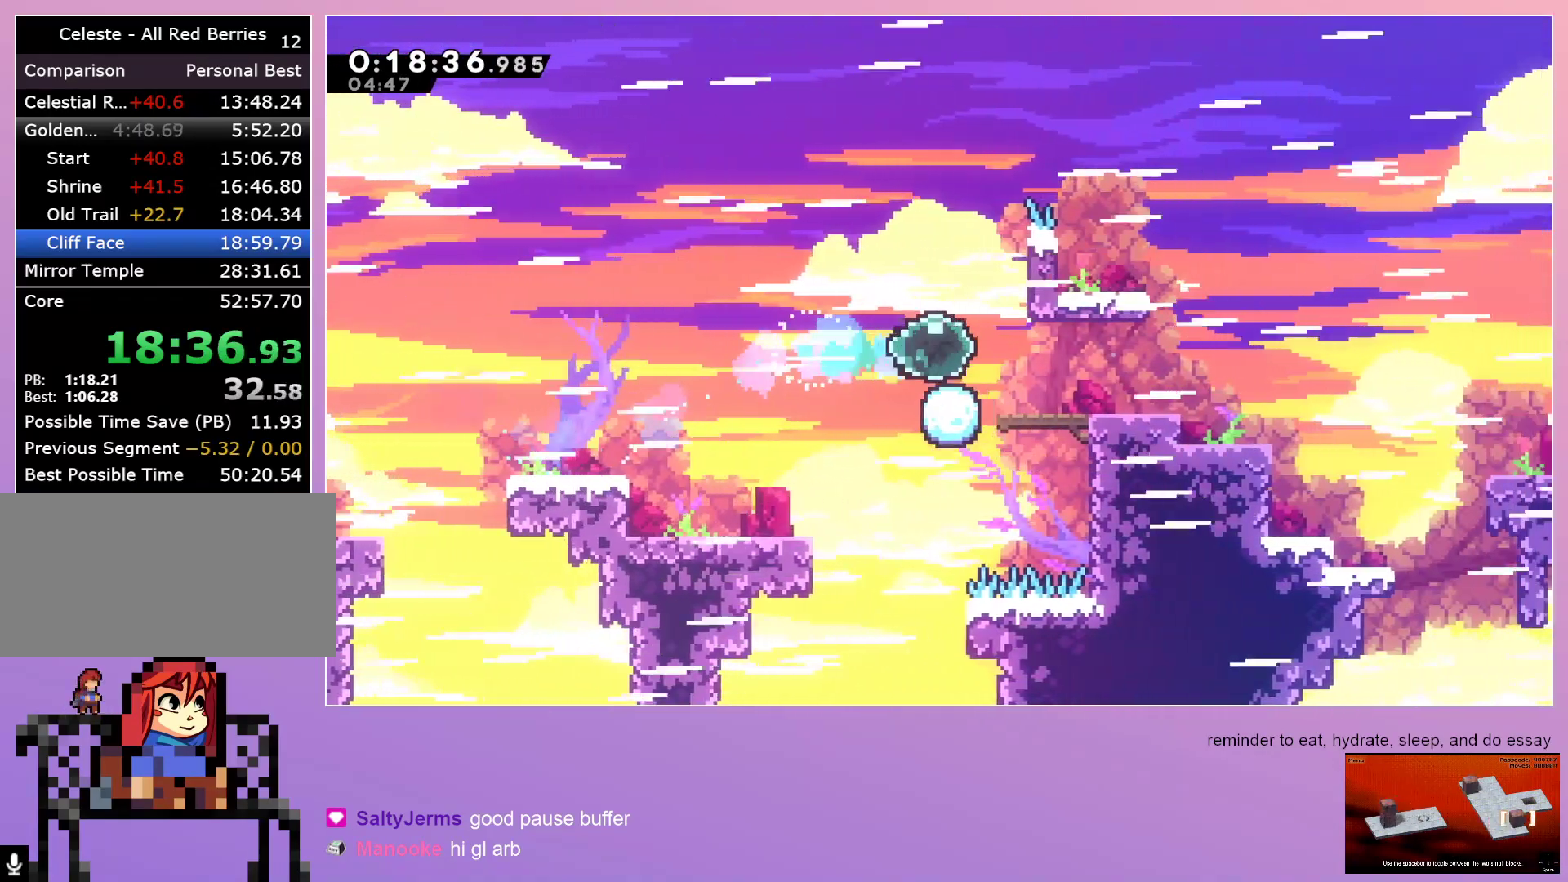
{"keys": ["down", "right"], "events": [[17, "dash", "down"], [17, "down", "down"], [150, "dash", "up"]]}
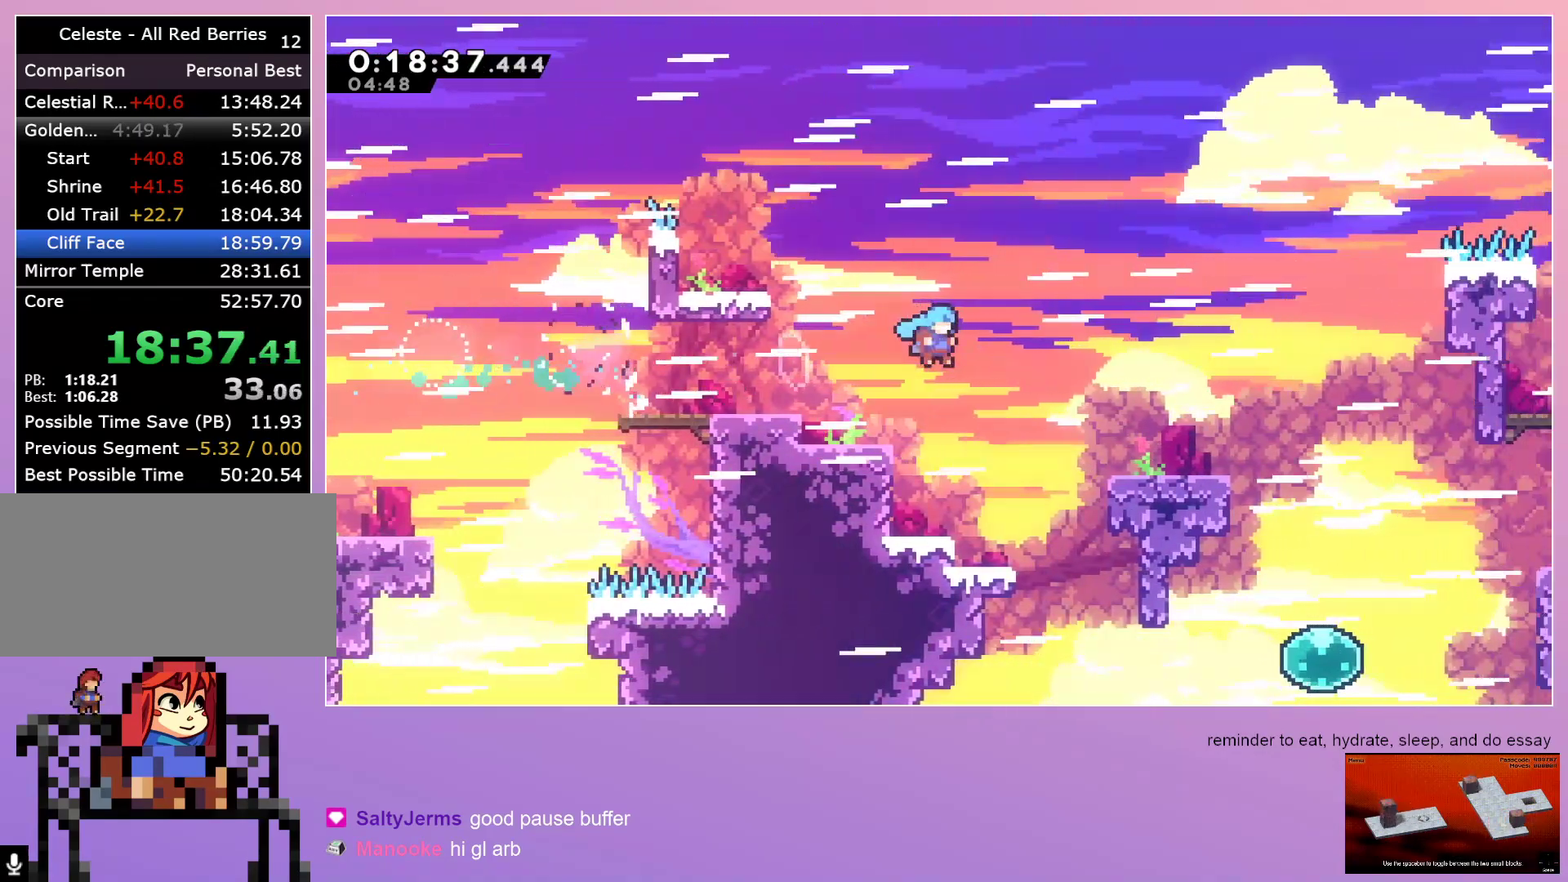
{"keys": ["down", "right"], "events": [[267, "dash", "down"], [450, "dash", "up"]]}
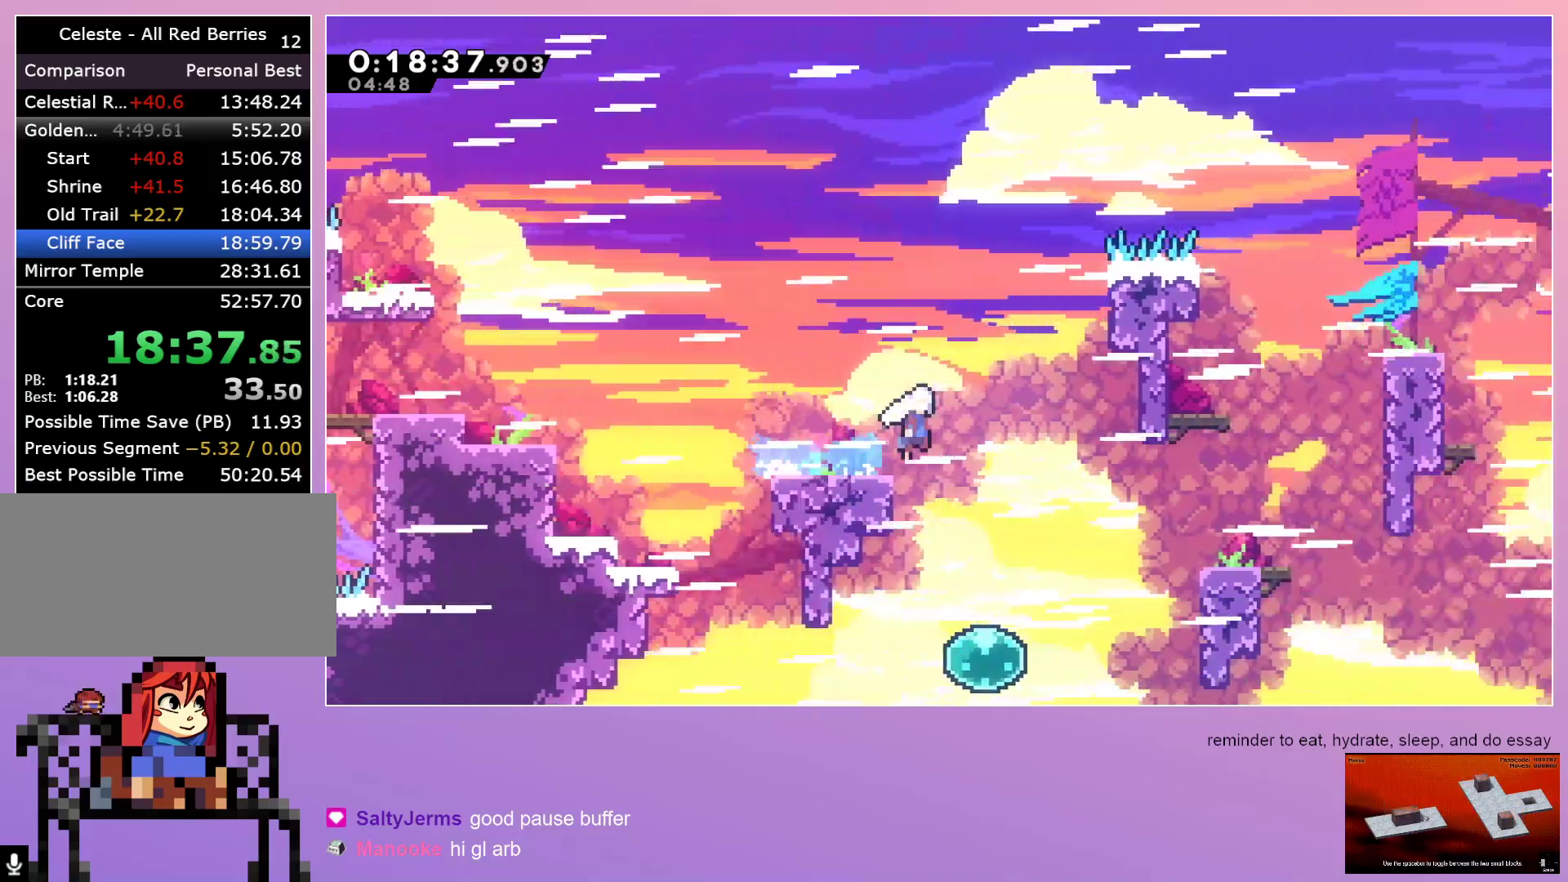
{"keys": ["right"], "events": [[83, "dash", "down"], [383, "dash", "up"], [433, "down", "up"]]}
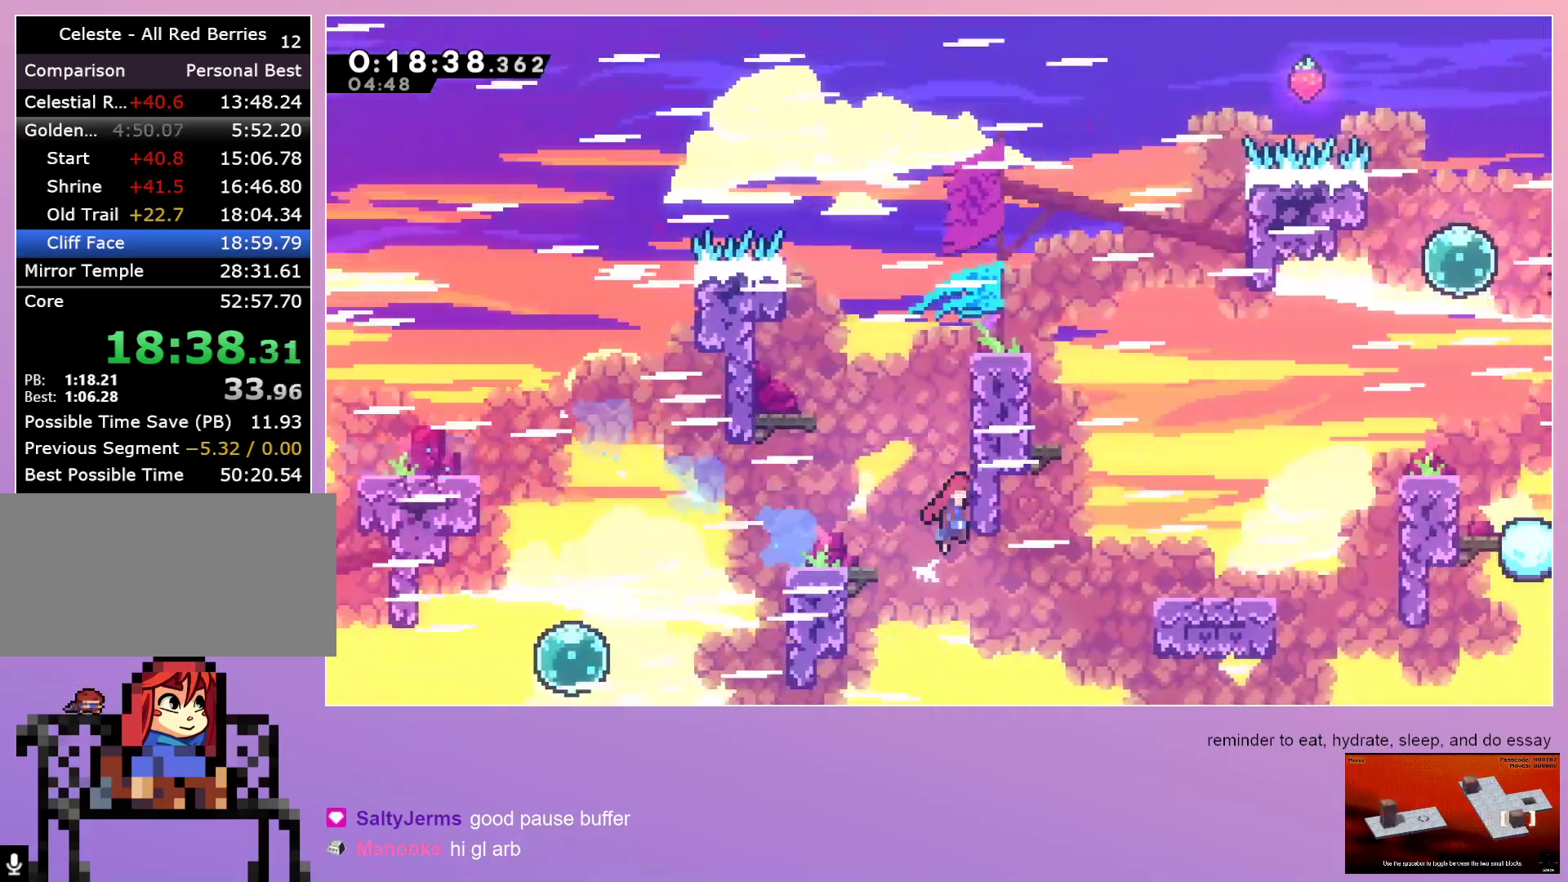
{"keys": ["grab", "right"], "events": [[350, "grab", "down"]]}
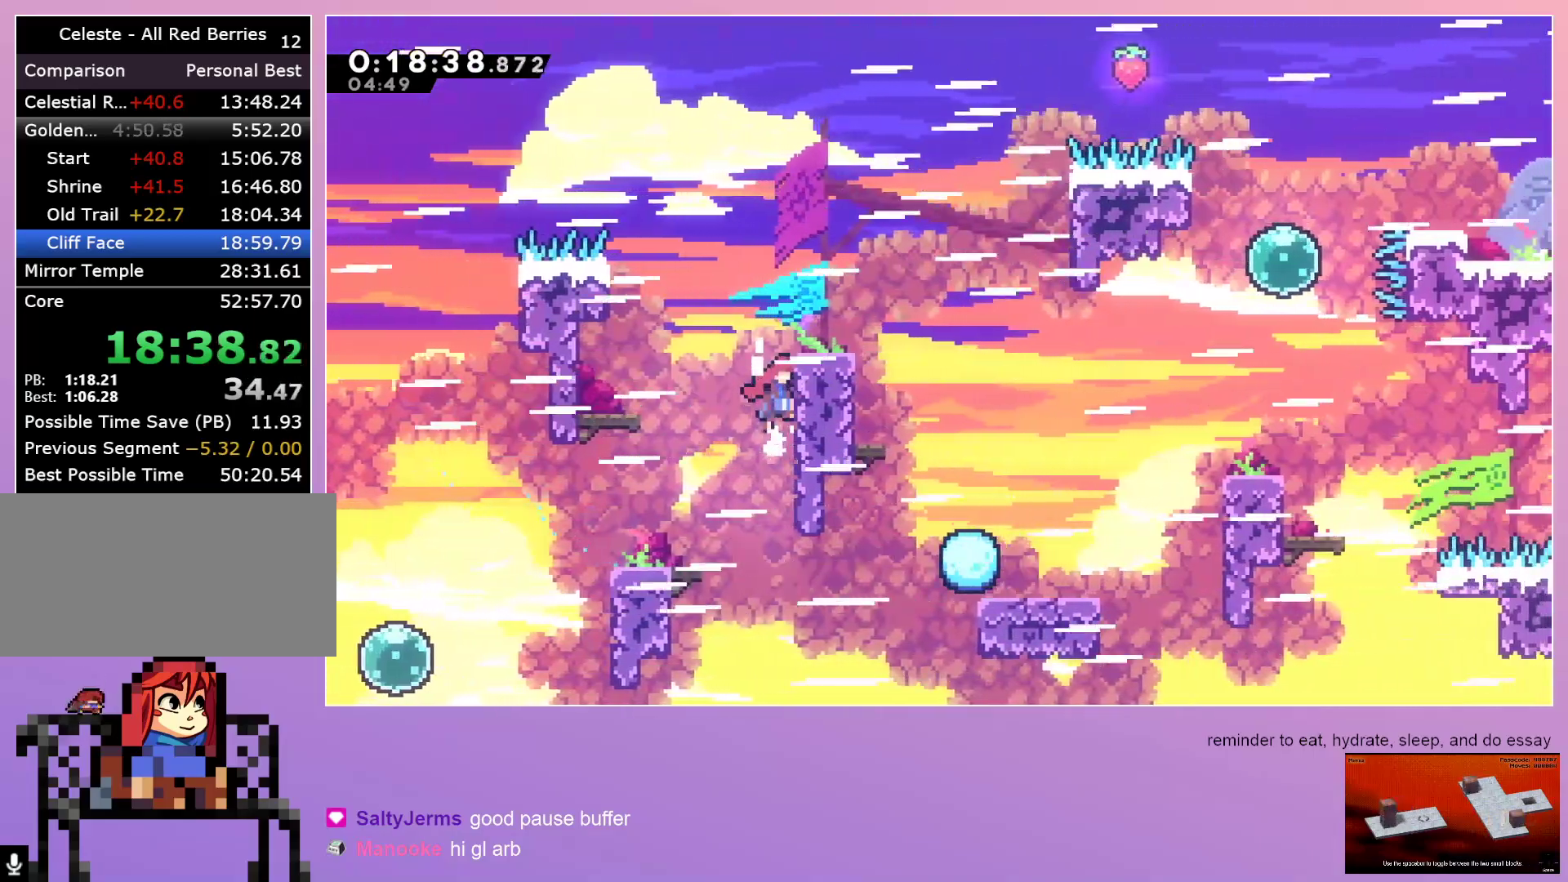
{"keys": ["down", "right"], "events": [[267, "down", "down"], [267, "grab", "up"], [300, "dash", "down"], [417, "dash", "up"]]}
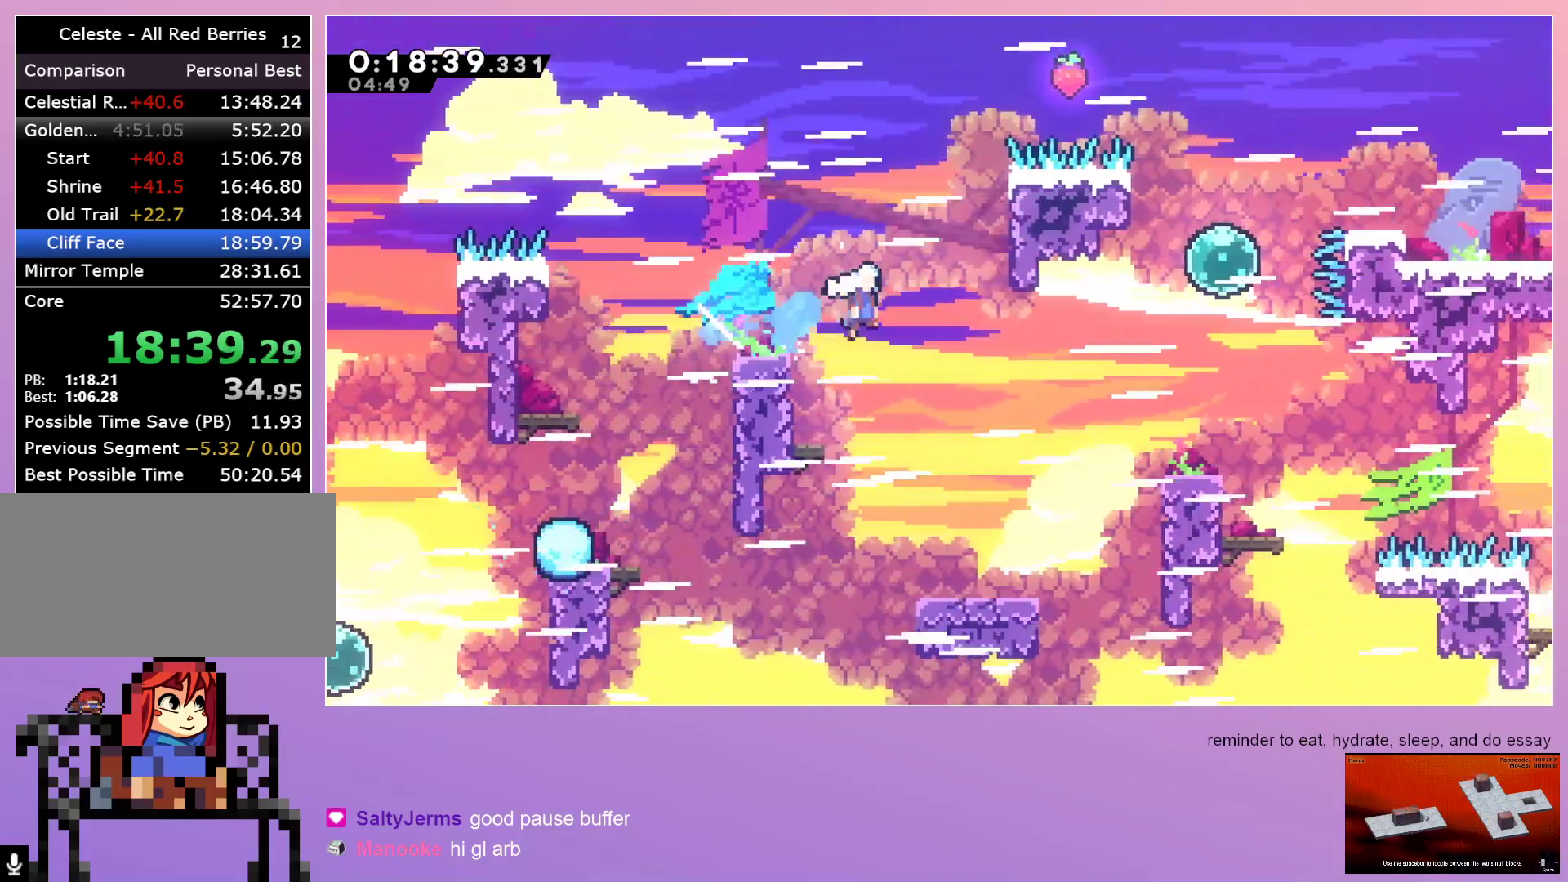
{"keys": ["dash", "grab", "left", "up"], "events": [[100, "down", "up"], [233, "dash", "down"], [233, "up", "down"], [283, "grab", "down"], [417, "dash", "up"], [467, "dash", "down"], [467, "left", "down"], [467, "right", "up"]]}
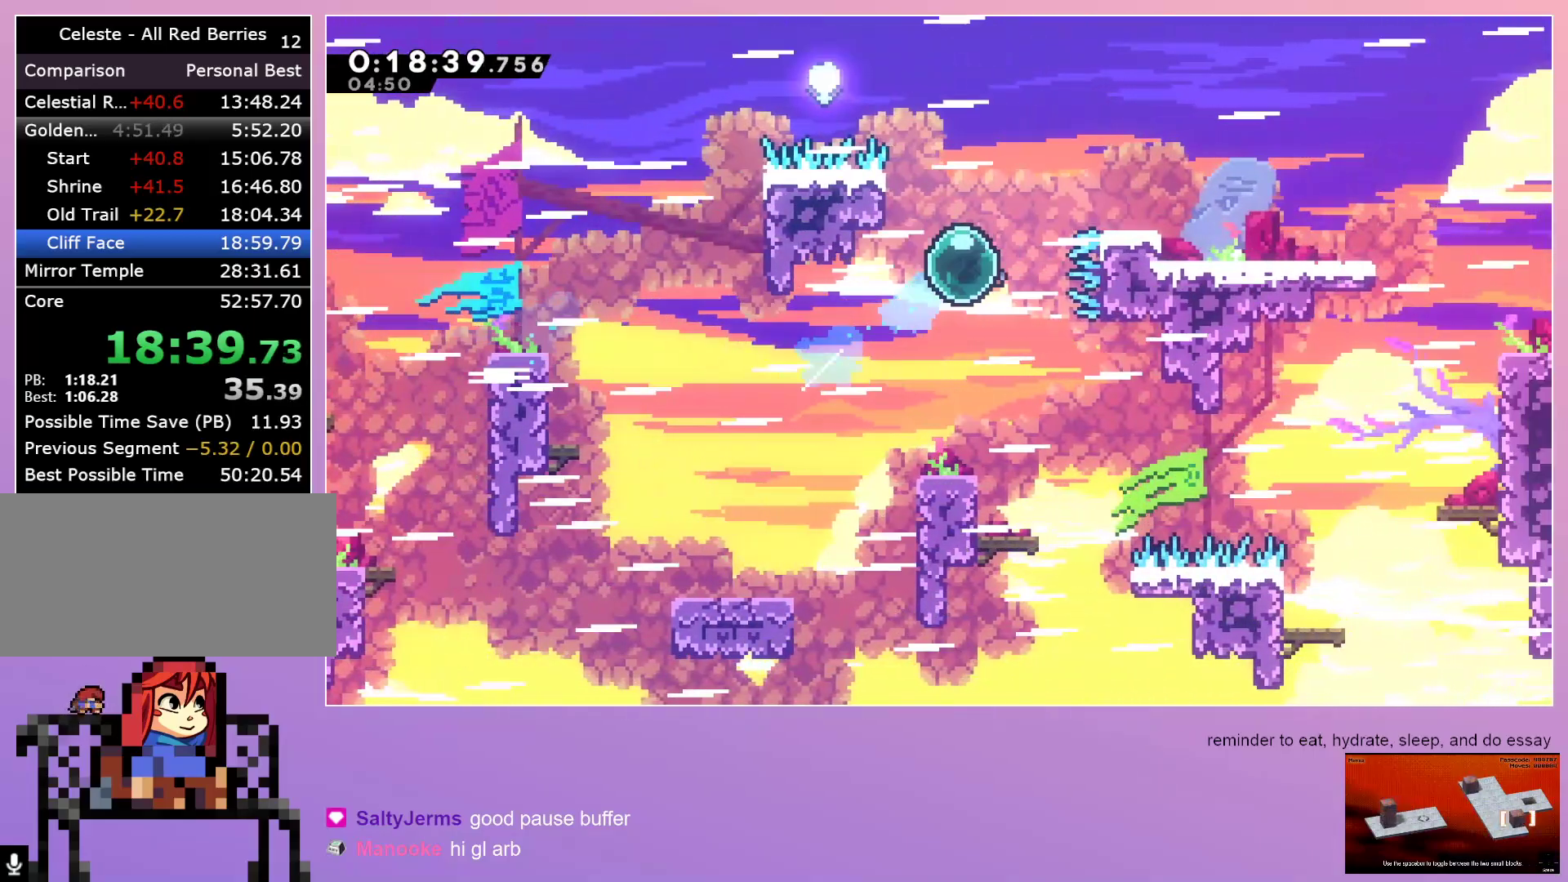
{"keys": ["grab"], "events": [[100, "dash", "up"], [200, "left", "up"], [200, "up", "up"]]}
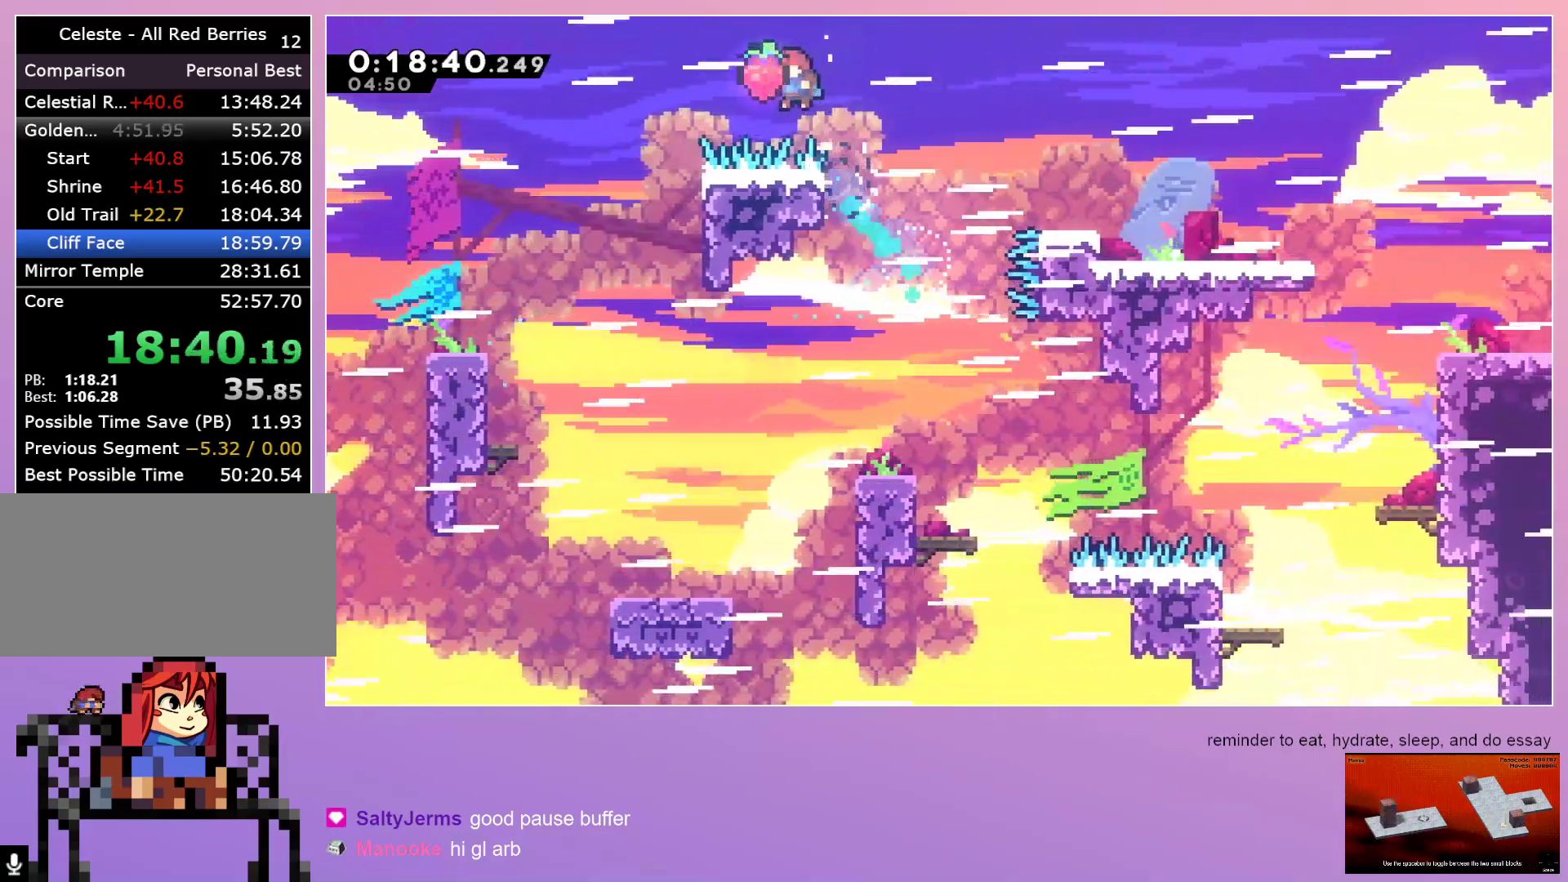
{"keys": ["grab", "right"], "events": [[33, "dash", "down"], [33, "right", "down"], [267, "dash", "up"]]}
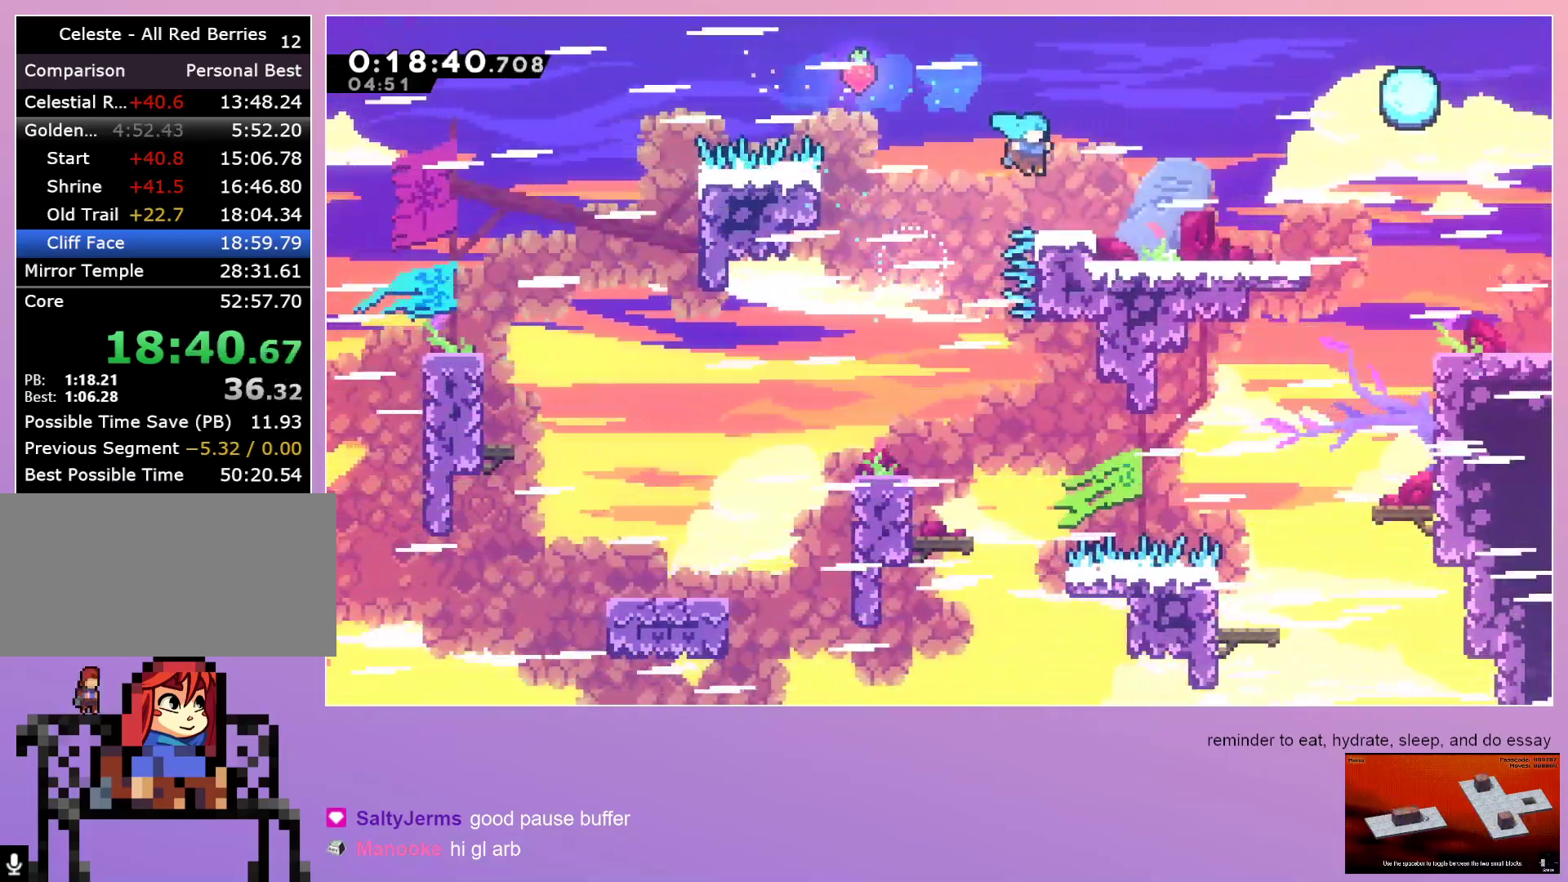
{"keys": ["dash", "down", "right"], "events": [[100, "down", "down"], [133, "grab", "up"], [133, "right", "up"], [183, "dash", "down"], [333, "dash", "up"], [433, "dash", "down"], [433, "right", "down"]]}
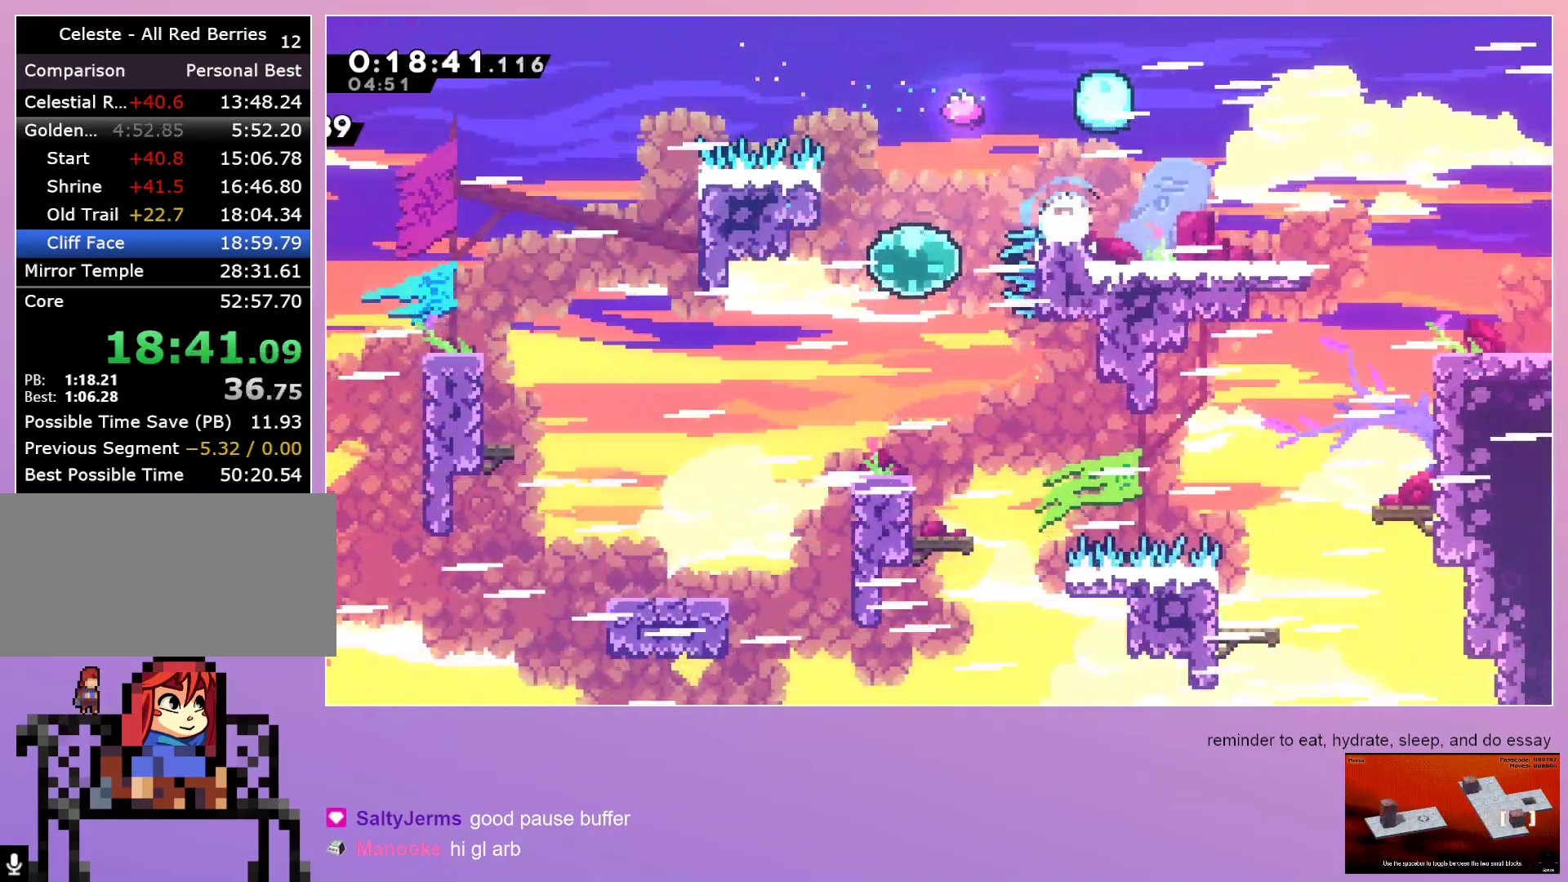
{"keys": ["down", "right"], "events": [[67, "dash", "up"]]}
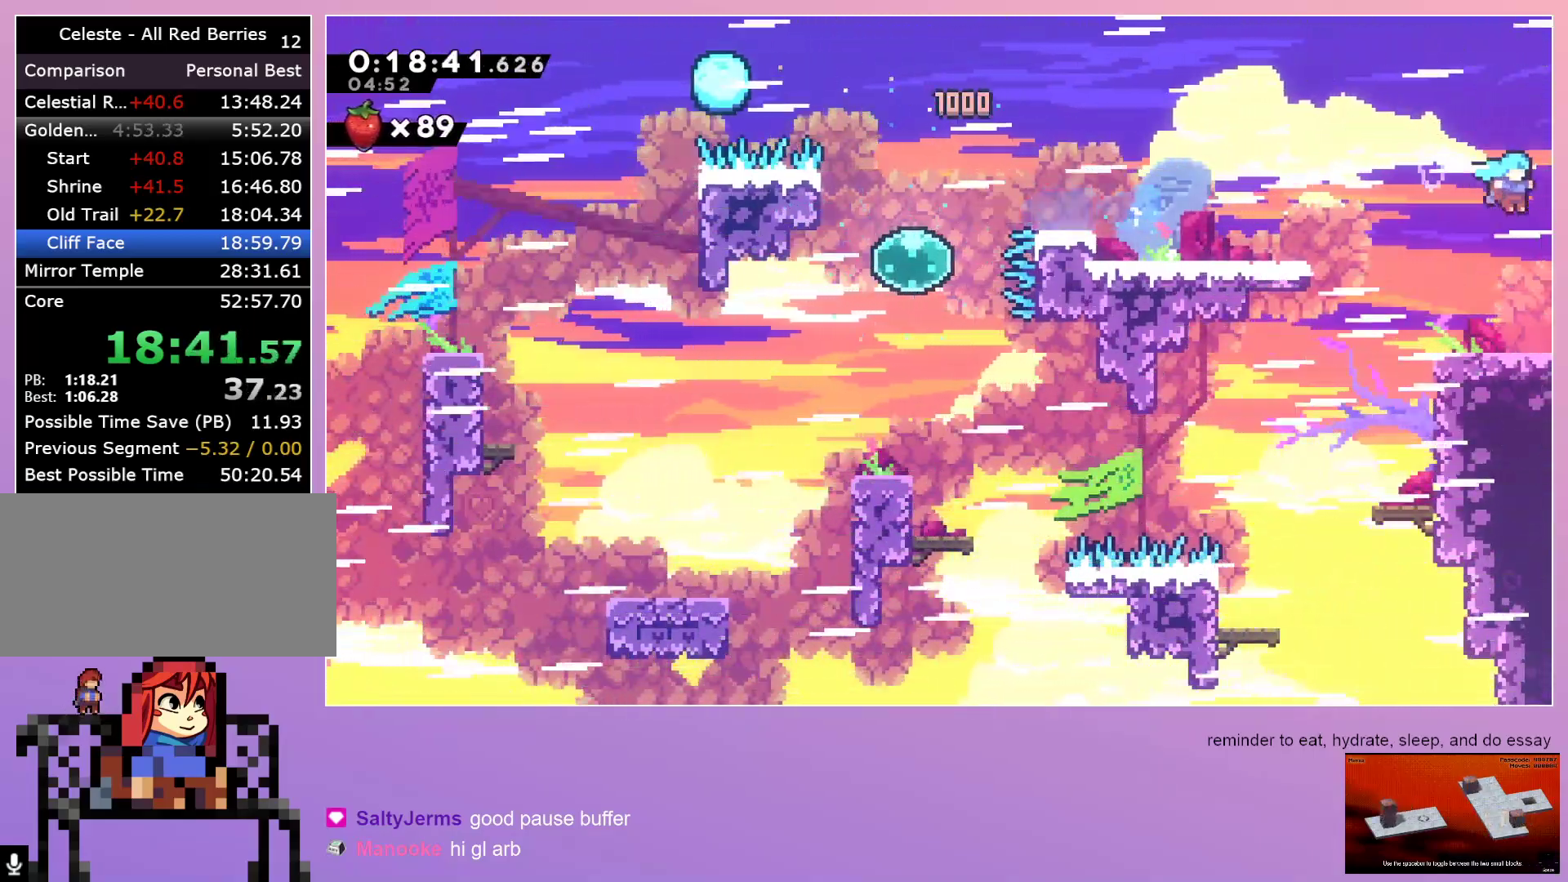
{"keys": ["right"], "events": [[283, "down", "up"]]}